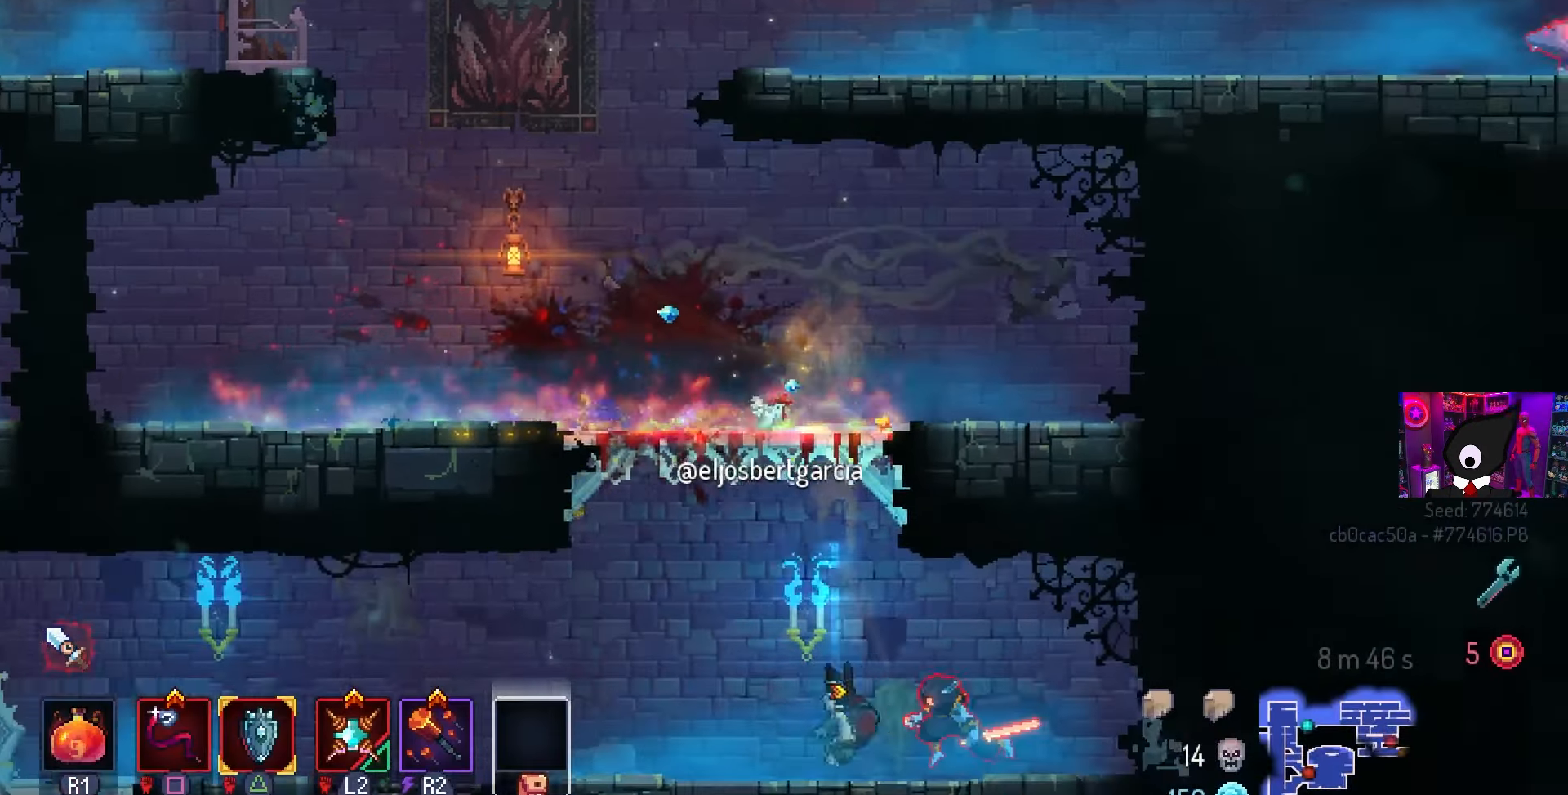
Gameplay with a controller (PlayStation layout); each line is a JSON object with the inputs held at the frame after it. "events" lists button and stick changes between this image and that frame as [ms after this image, input, new state], when the widget could be followed in between.
{"buttons": ["SQUARE"], "left_stick": "center", "right_stick": "center", "events": [[33, "CIRCLE", "up"], [150, "SQUARE", "down"], [183, "DPAD_LEFT", "down"], [183, "DPAD_RIGHT", "up"], [183, "DPAD_UP", "down"], [200, "DPAD_UP", "up"], [350, "DPAD_LEFT", "up"]]}
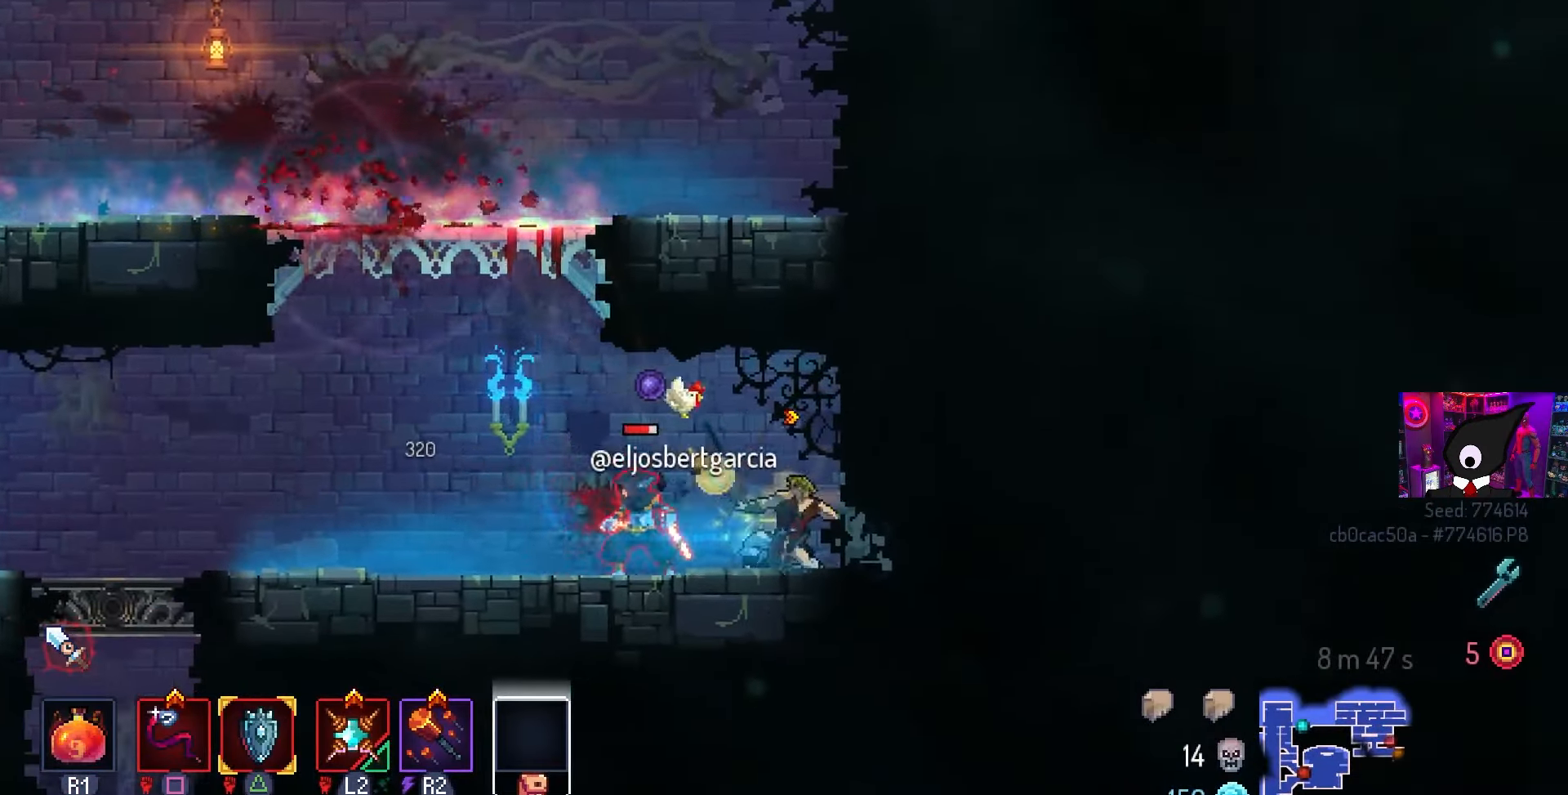
{"buttons": ["CROSS", "L2", "DPAD_LEFT"], "left_stick": "center", "right_stick": "center", "events": [[433, "DPAD_LEFT", "down"], [433, "L2", "down"], [433, "SQUARE", "up"], [450, "CROSS", "down"]]}
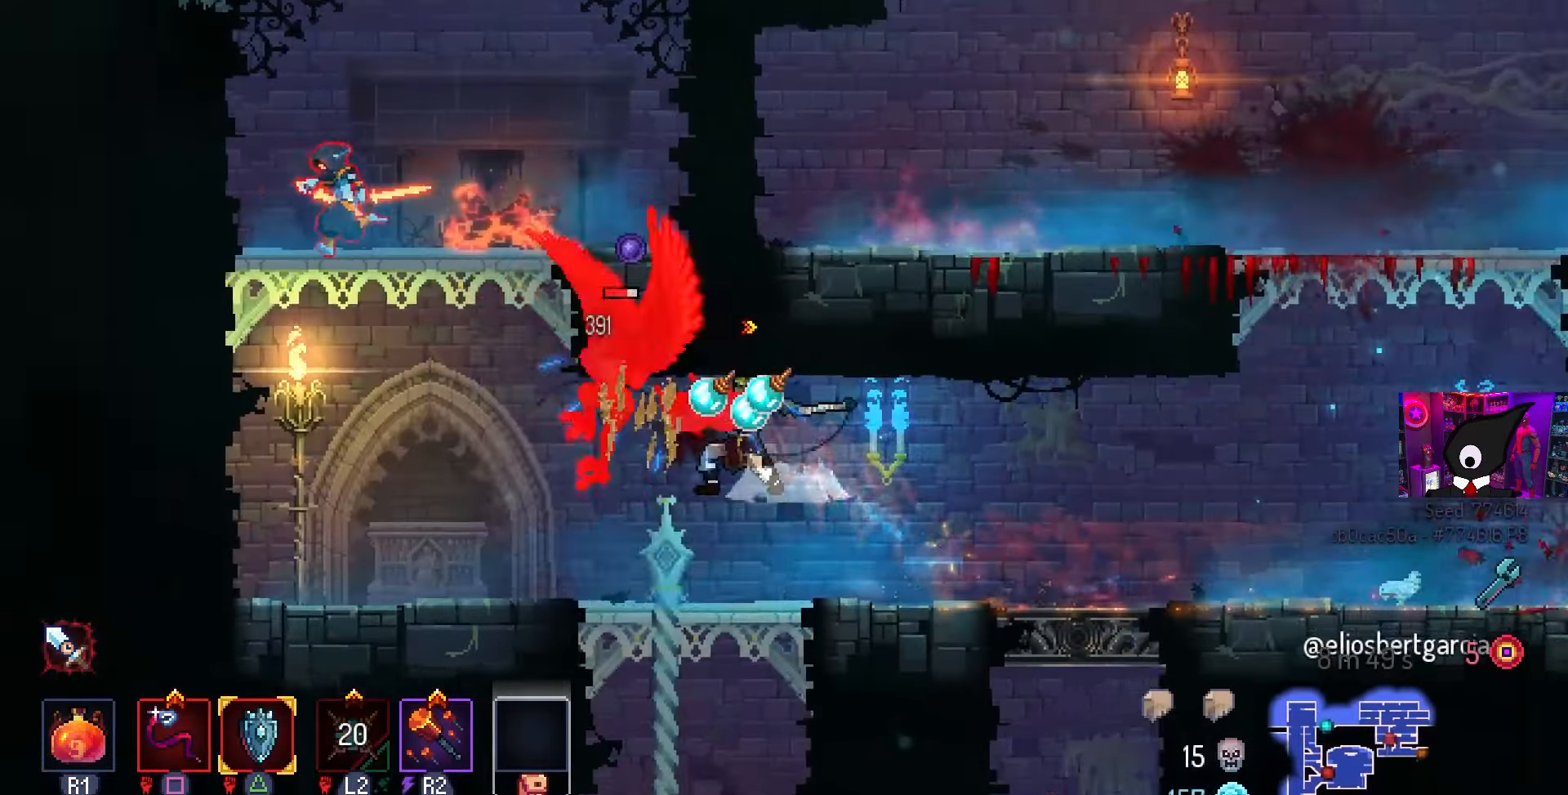
{"buttons": [], "left_stick": "center", "right_stick": "center", "events": [[33, "SQUARE", "down"], [67, "L2", "up"], [83, "CROSS", "up"], [117, "DPAD_LEFT", "up"], [500, "SQUARE", "up"]]}
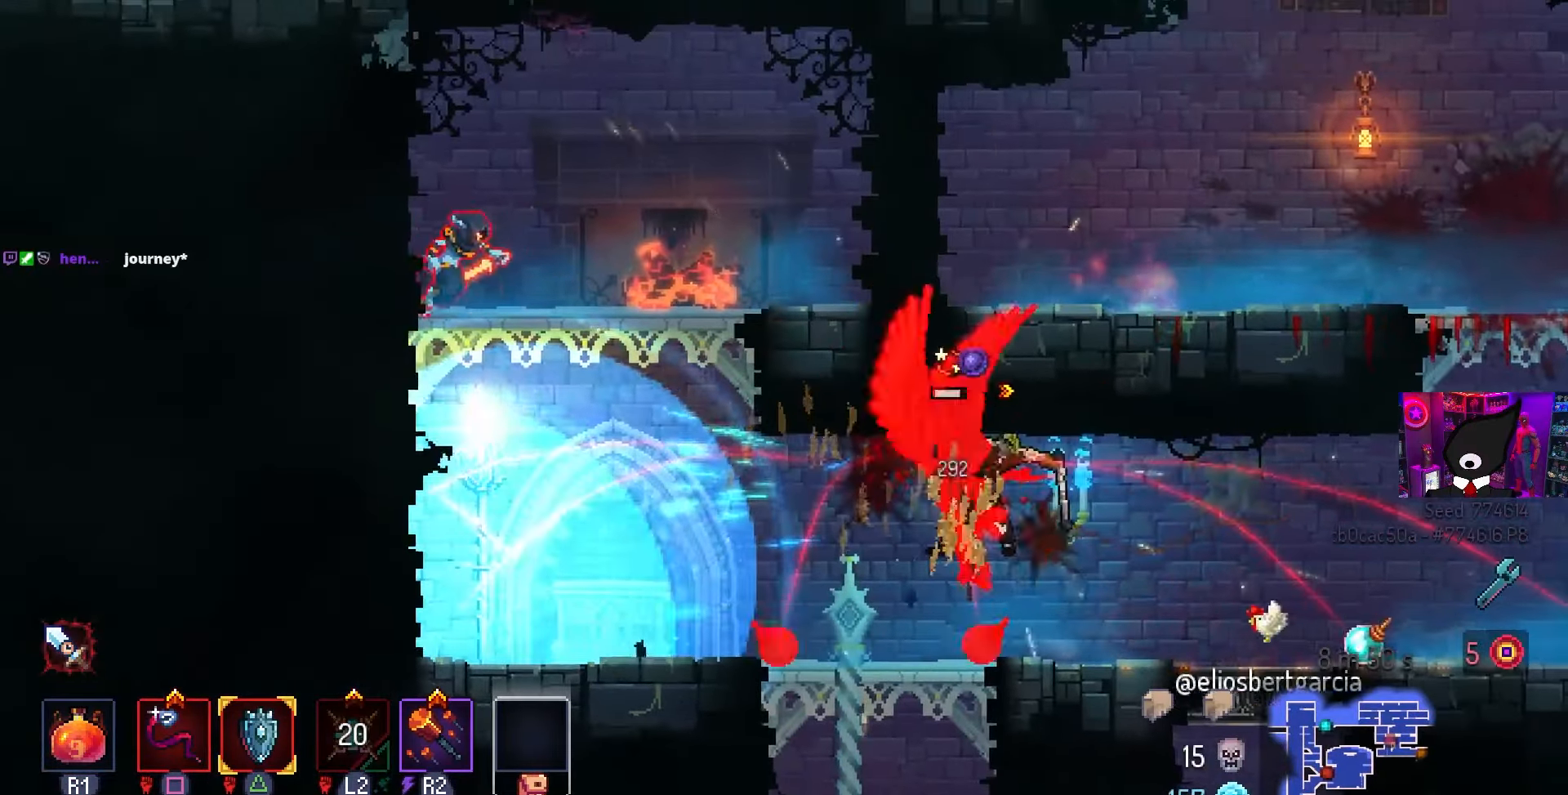
{"buttons": ["CROSS", "DPAD_LEFT"], "left_stick": "center", "right_stick": "center", "events": [[67, "DPAD_LEFT", "down"], [367, "CIRCLE", "down"], [450, "CIRCLE", "up"], [483, "CROSS", "down"]]}
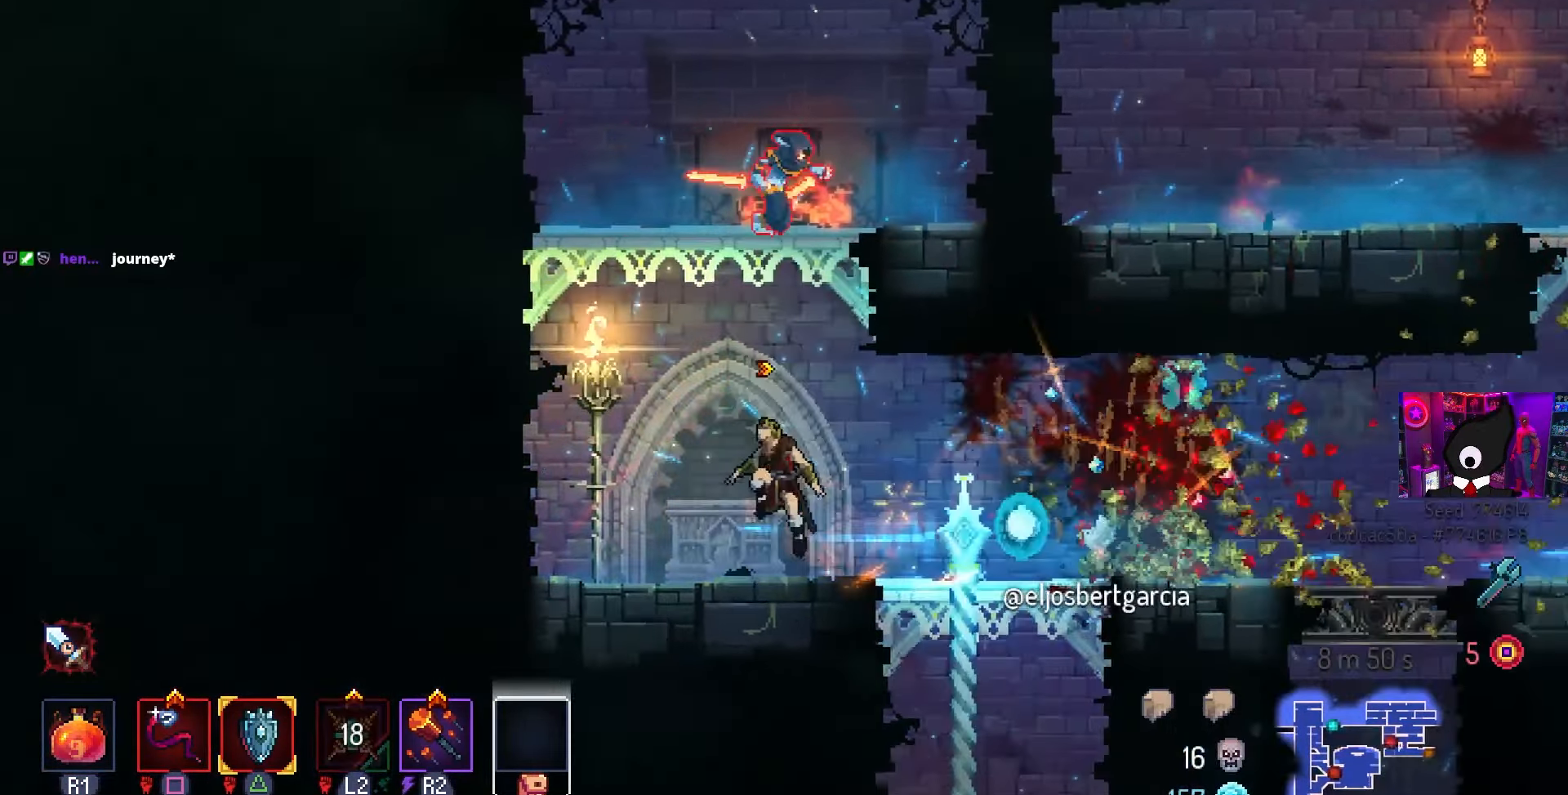
{"buttons": ["SQUARE"], "left_stick": "center", "right_stick": "center", "events": [[117, "CROSS", "up"], [117, "DPAD_LEFT", "up"], [167, "CROSS", "down"], [200, "DPAD_RIGHT", "down"], [250, "SQUARE", "down"], [317, "CROSS", "up"], [450, "DPAD_RIGHT", "up"]]}
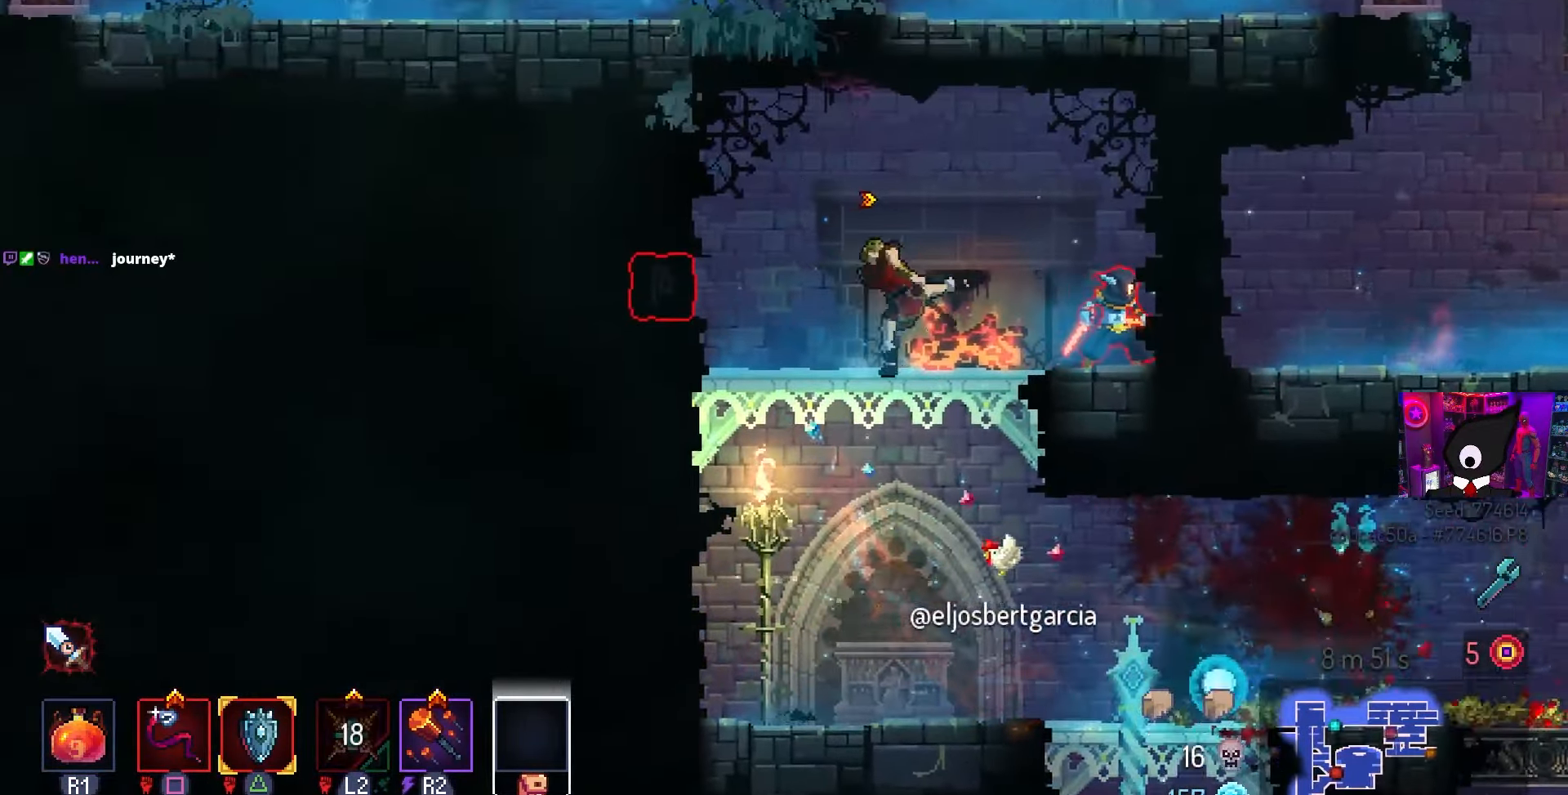
{"buttons": ["SQUARE"], "left_stick": "center", "right_stick": "center", "events": []}
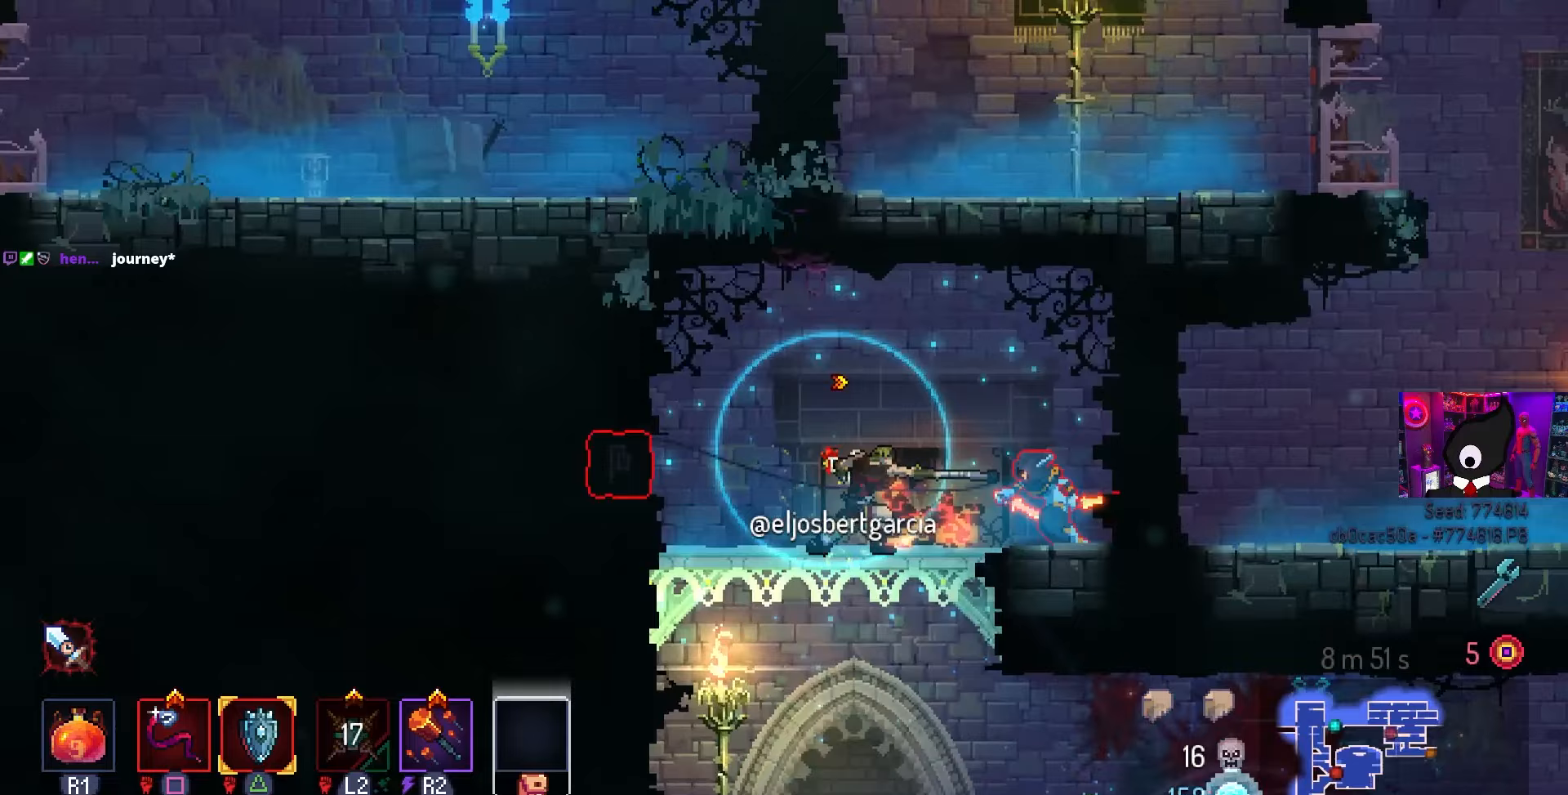
{"buttons": ["SQUARE"], "left_stick": "center", "right_stick": "center", "events": []}
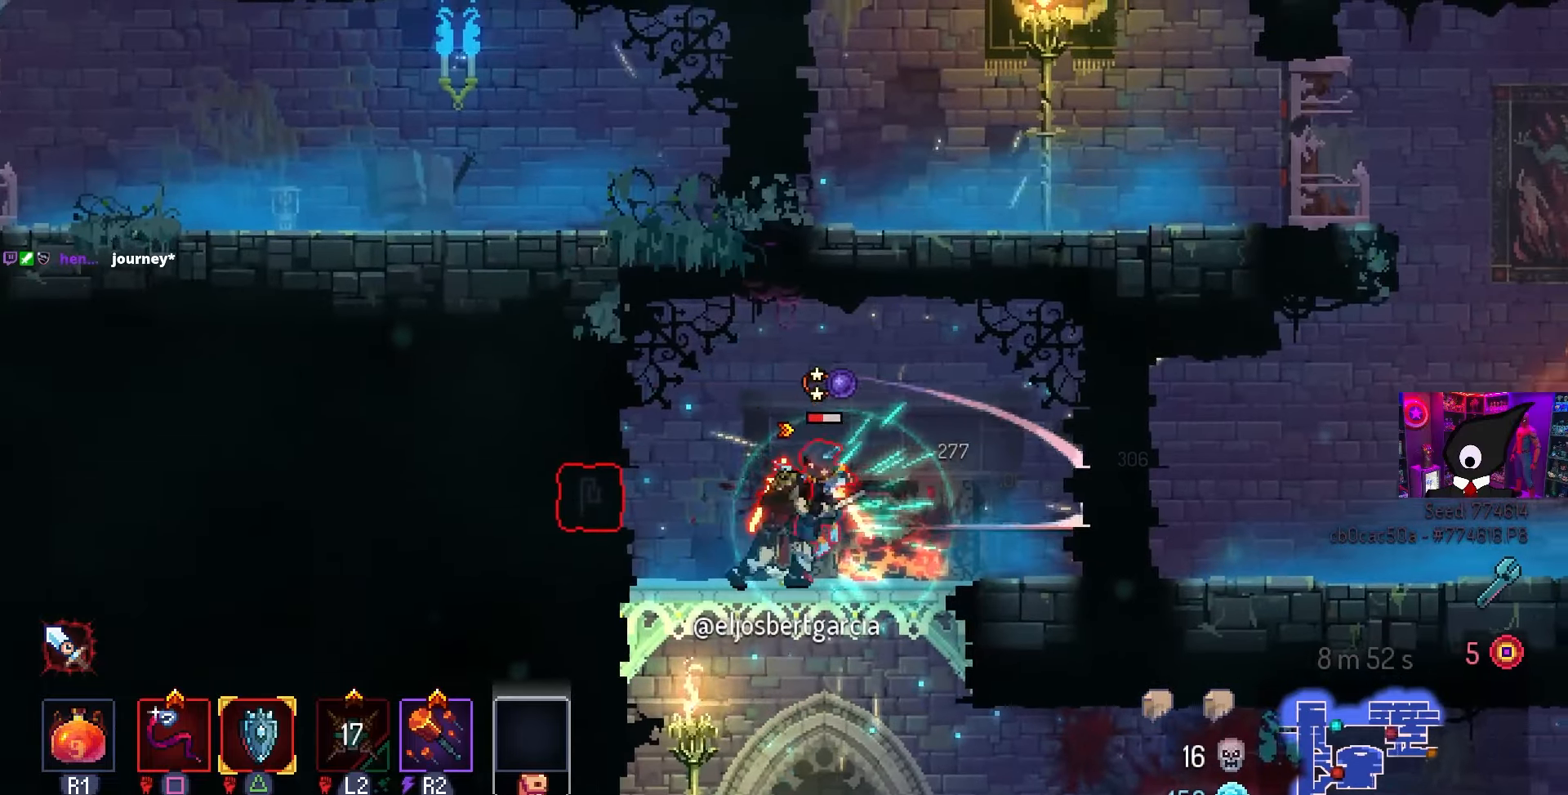
{"buttons": ["DPAD_LEFT"], "left_stick": "center", "right_stick": "center", "events": [[367, "SQUARE", "up"], [450, "DPAD_LEFT", "down"]]}
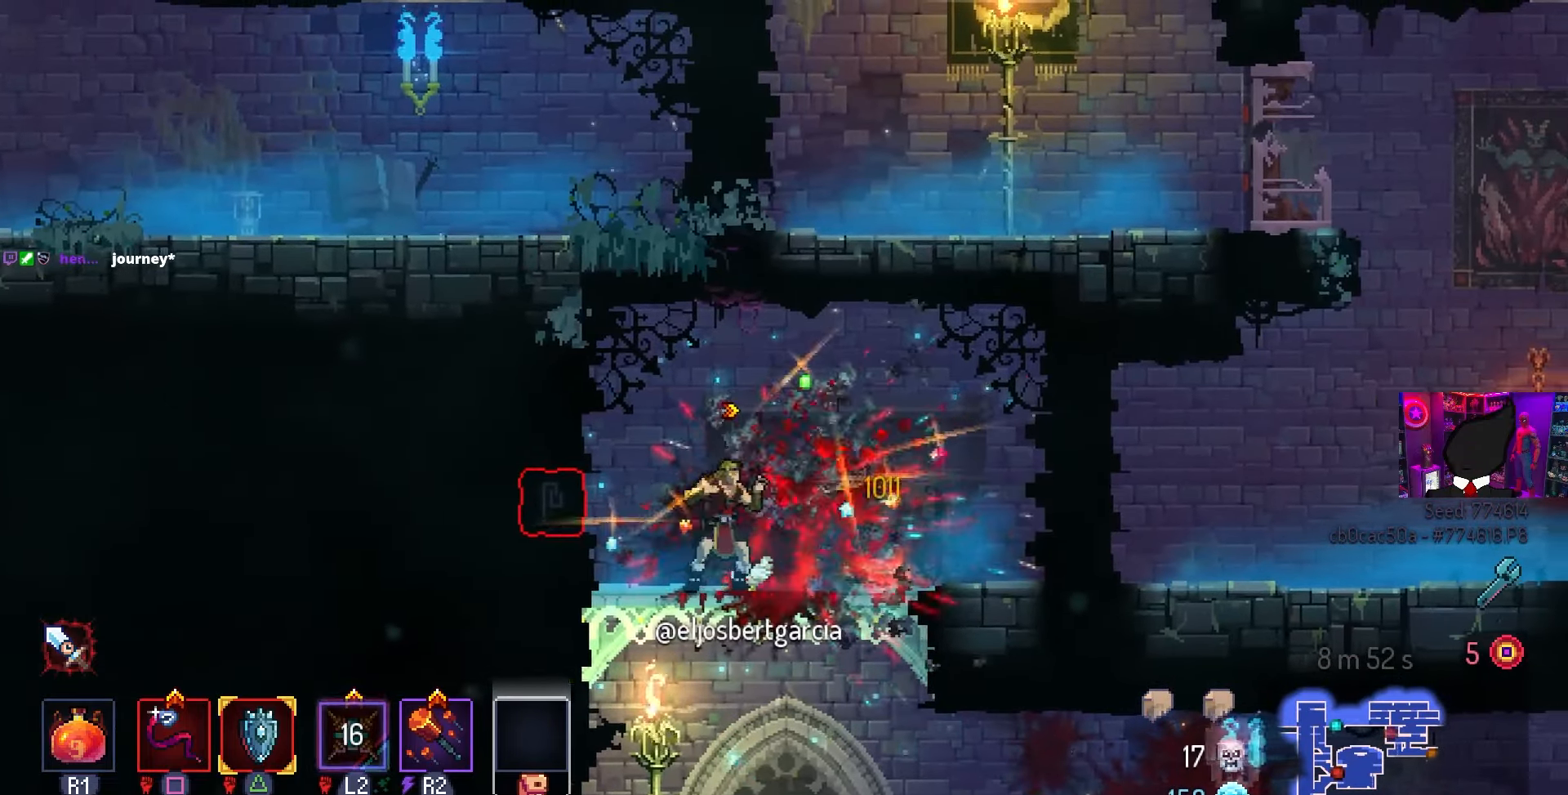
{"buttons": [], "left_stick": "center", "right_stick": "center", "events": [[283, "DPAD_LEFT", "up"], [300, "L1", "down"], [400, "L1", "up"]]}
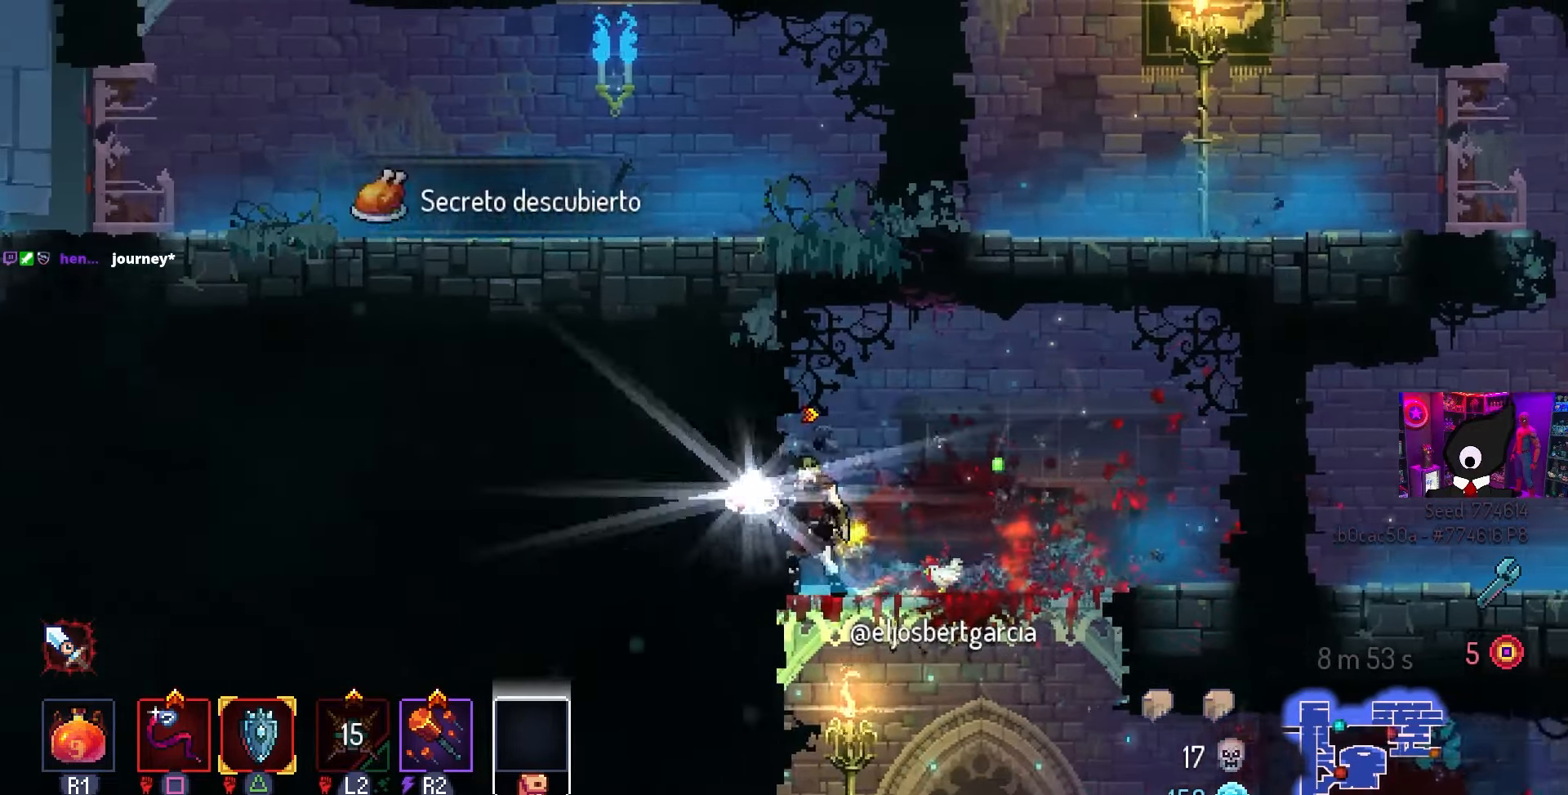
{"buttons": ["DPAD_RIGHT"], "left_stick": "center", "right_stick": "center", "events": [[117, "L1", "down"], [233, "L1", "up"], [450, "DPAD_RIGHT", "down"]]}
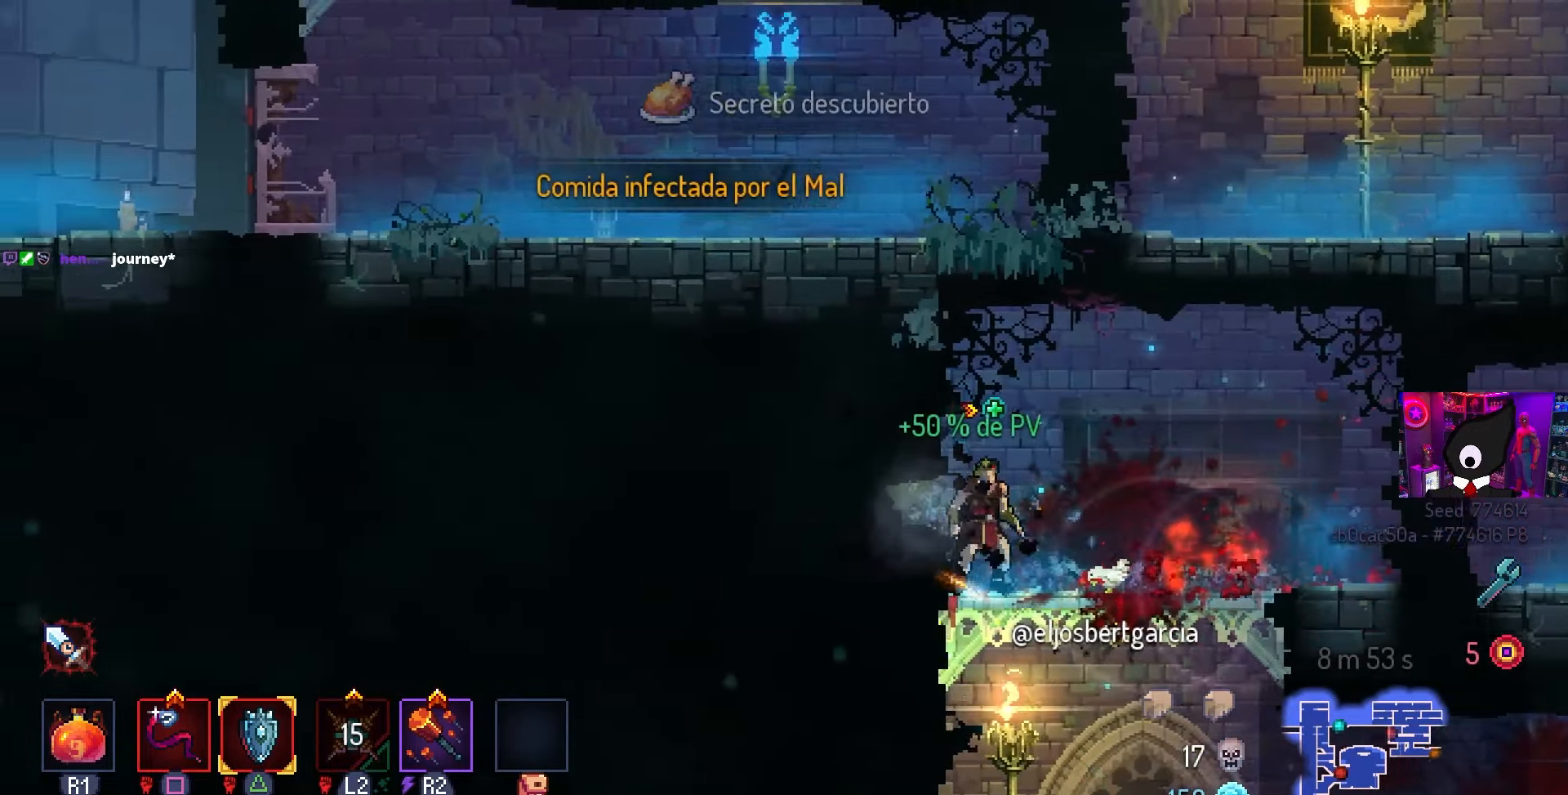
{"buttons": [], "left_stick": "center", "right_stick": "center", "events": [[33, "DPAD_DOWN", "down"], [117, "DPAD_DOWN", "up"], [117, "DPAD_RIGHT", "up"], [317, "L3", "down"], [467, "L3", "up"]]}
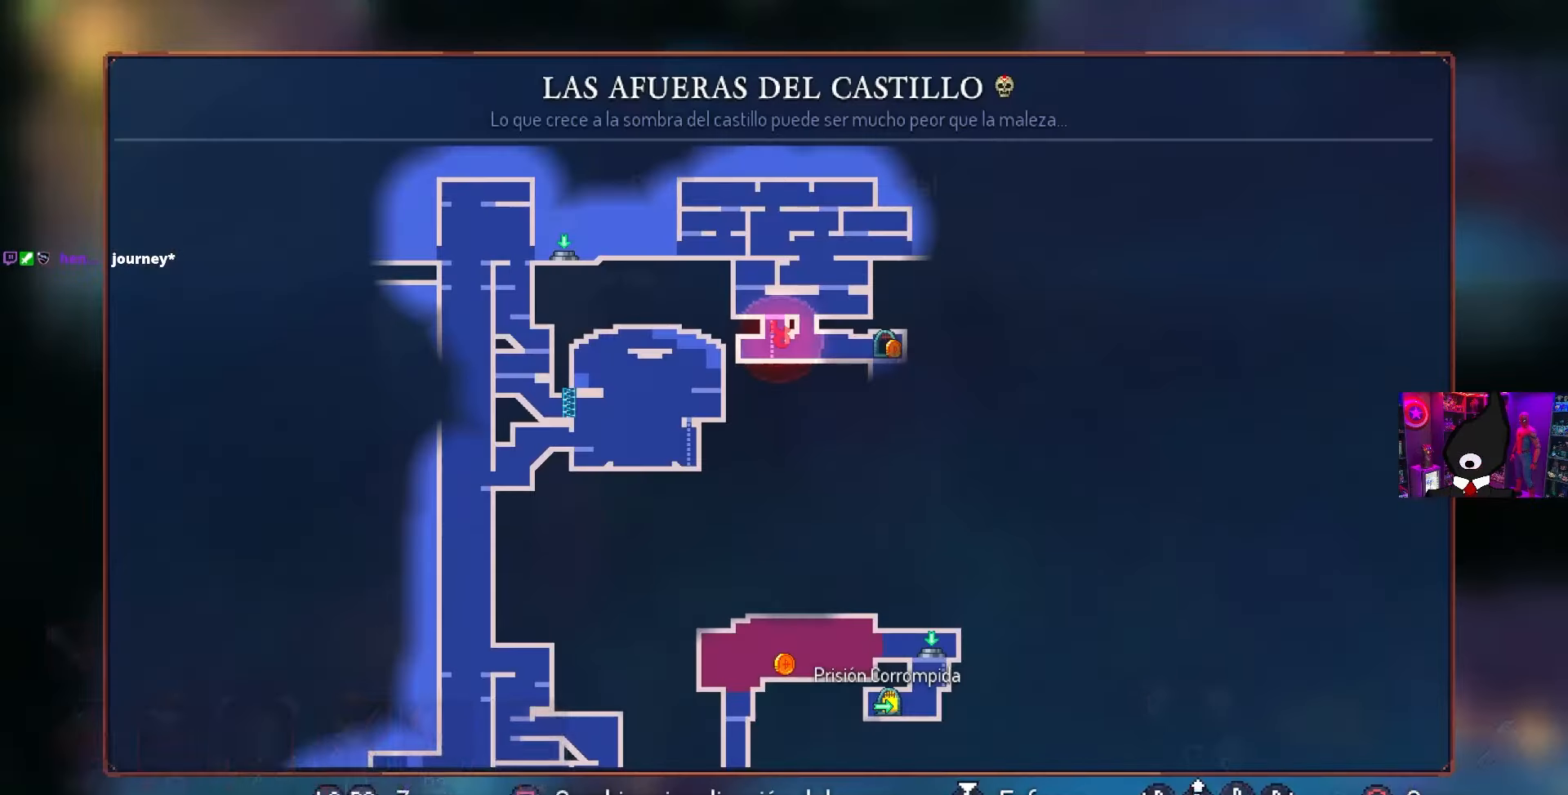
{"buttons": ["L3"], "left_stick": "down-right", "right_stick": "center", "events": [[83, "CIRCLE", "down"], [167, "CIRCLE", "up"], [233, "DPAD_RIGHT", "down"], [250, "CIRCLE", "down"], [367, "CIRCLE", "up"], [367, "DPAD_RIGHT", "up"], [500, "L3", "down"], [500, "left_stick", "down-right"]]}
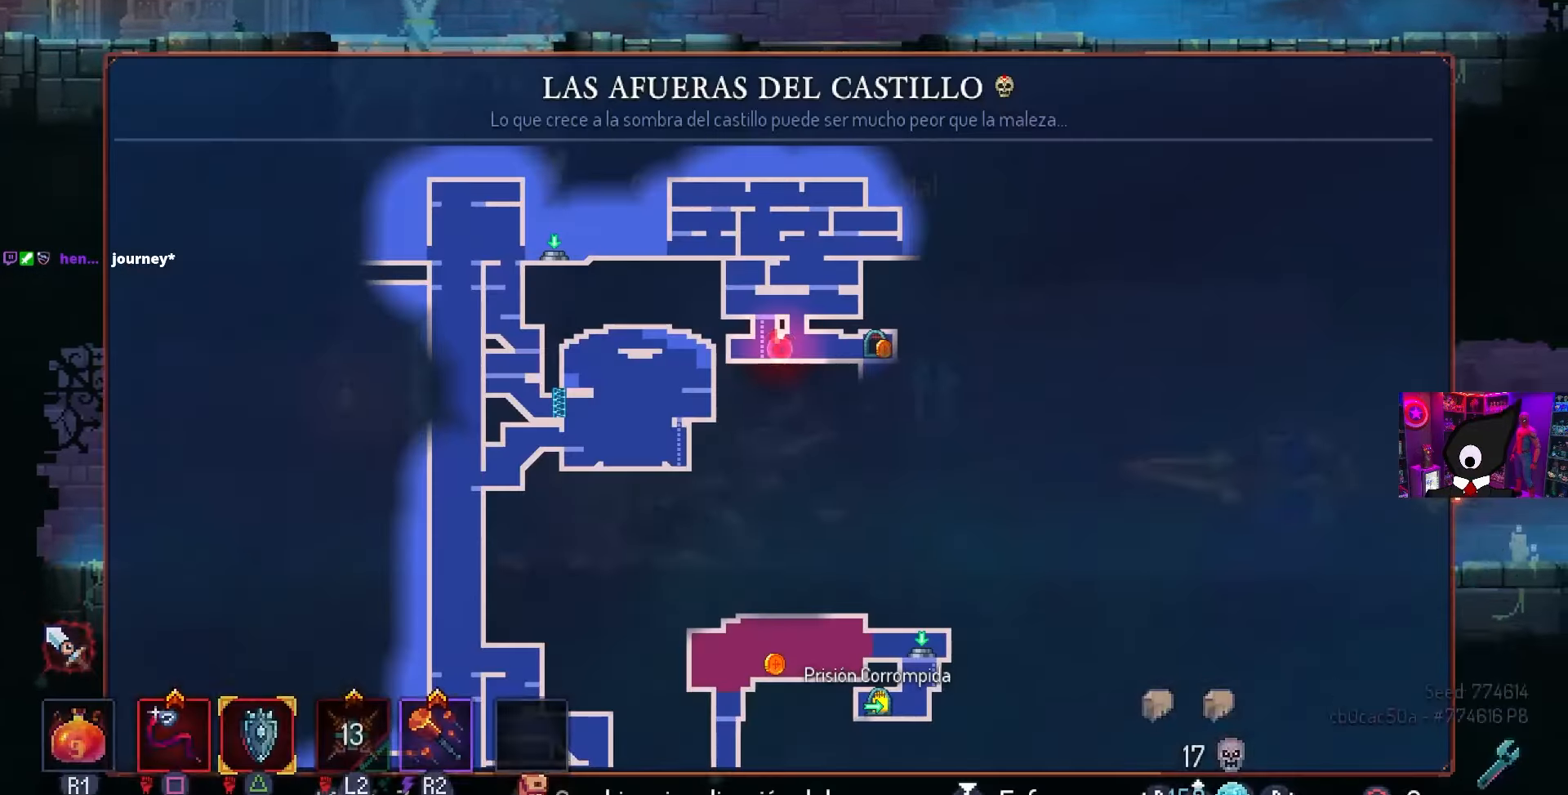
{"buttons": [], "left_stick": "center", "right_stick": "center", "events": [[150, "left_stick", "center"], [167, "L3", "up"]]}
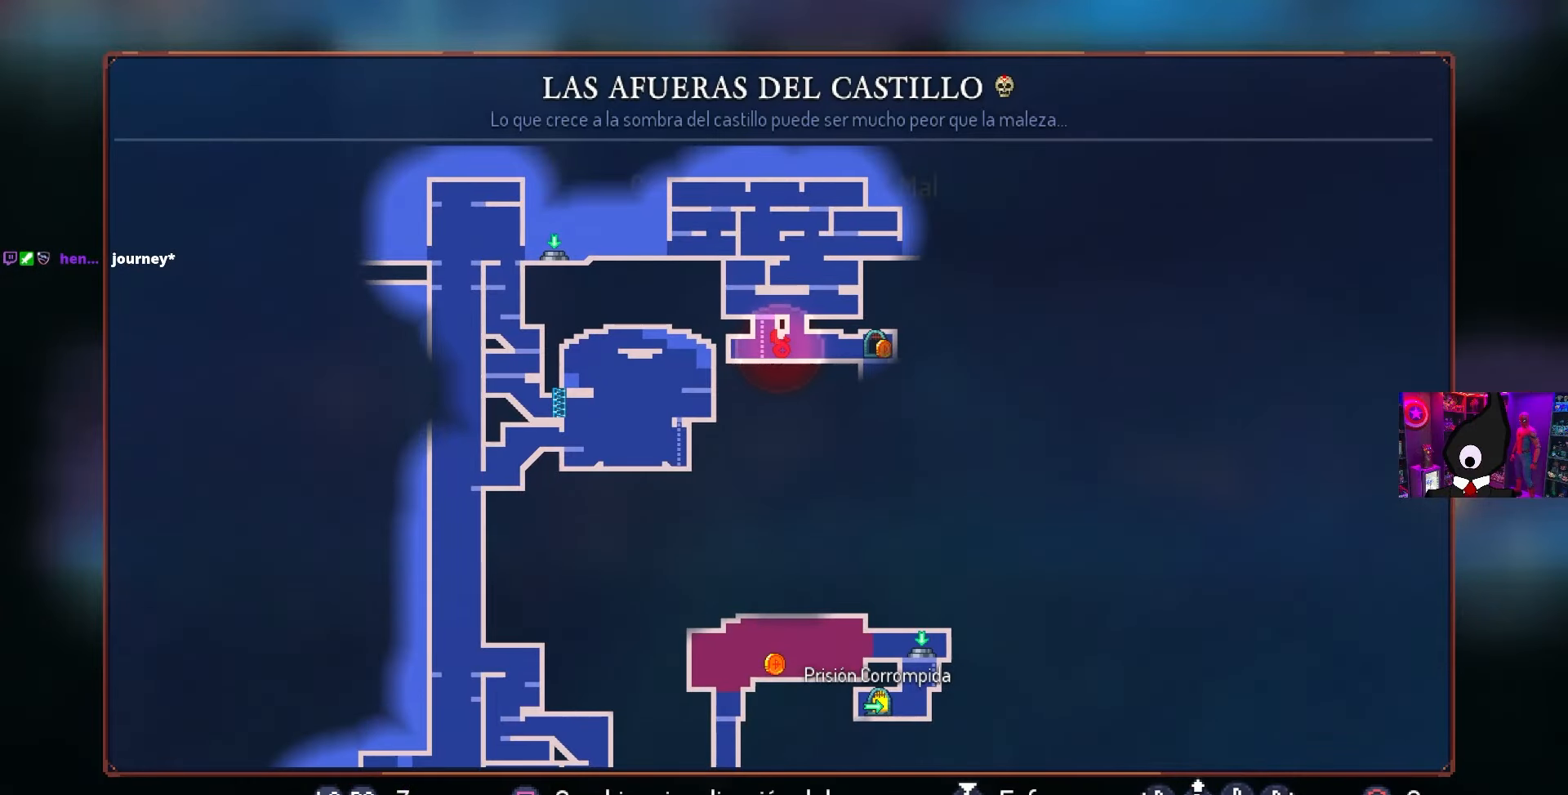
{"buttons": [], "left_stick": "center", "right_stick": "center", "events": []}
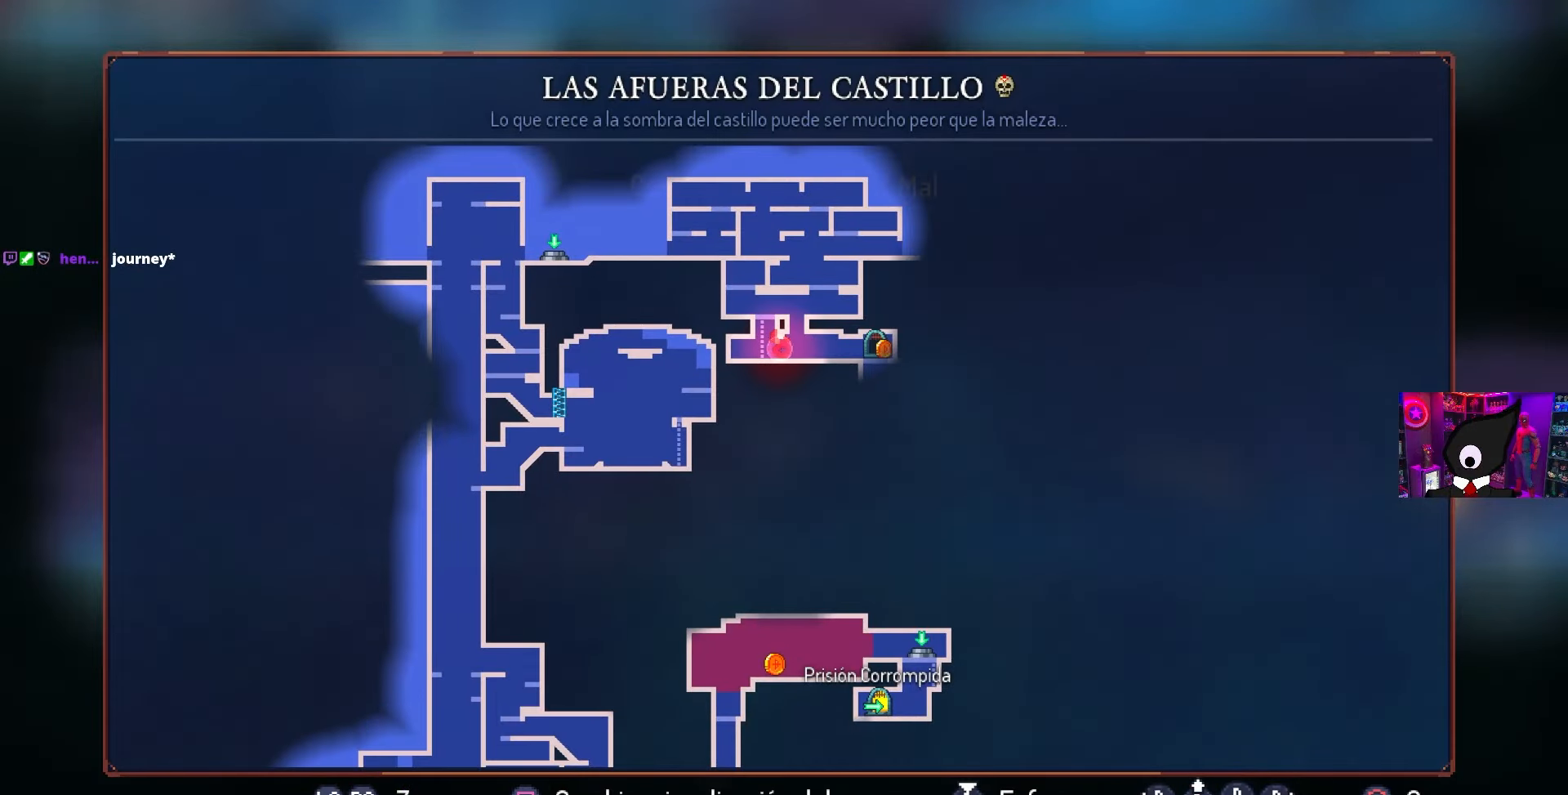
{"buttons": [], "left_stick": "center", "right_stick": "center", "events": []}
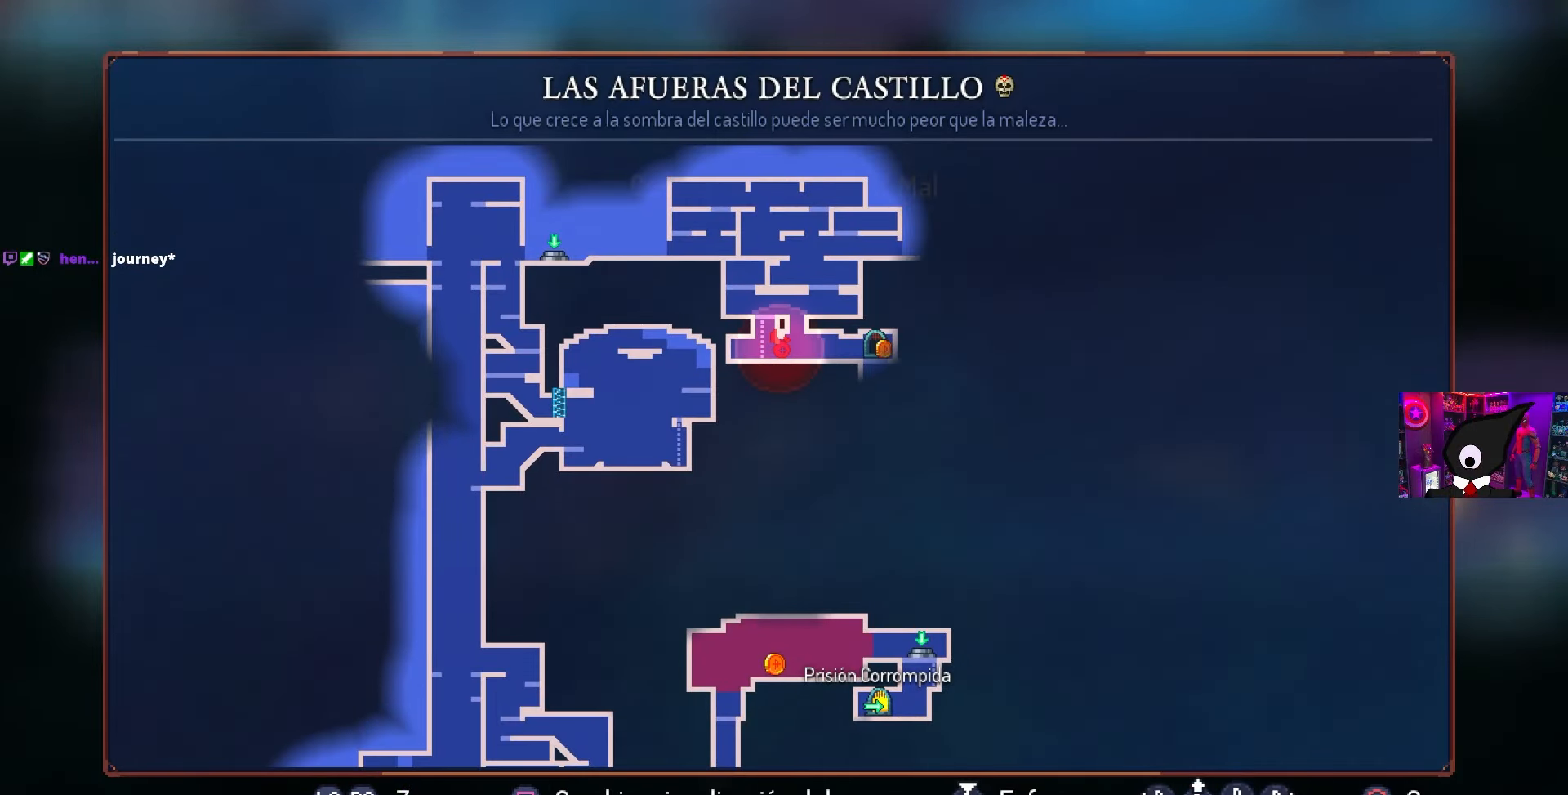
{"buttons": [], "left_stick": "center", "right_stick": "center", "events": []}
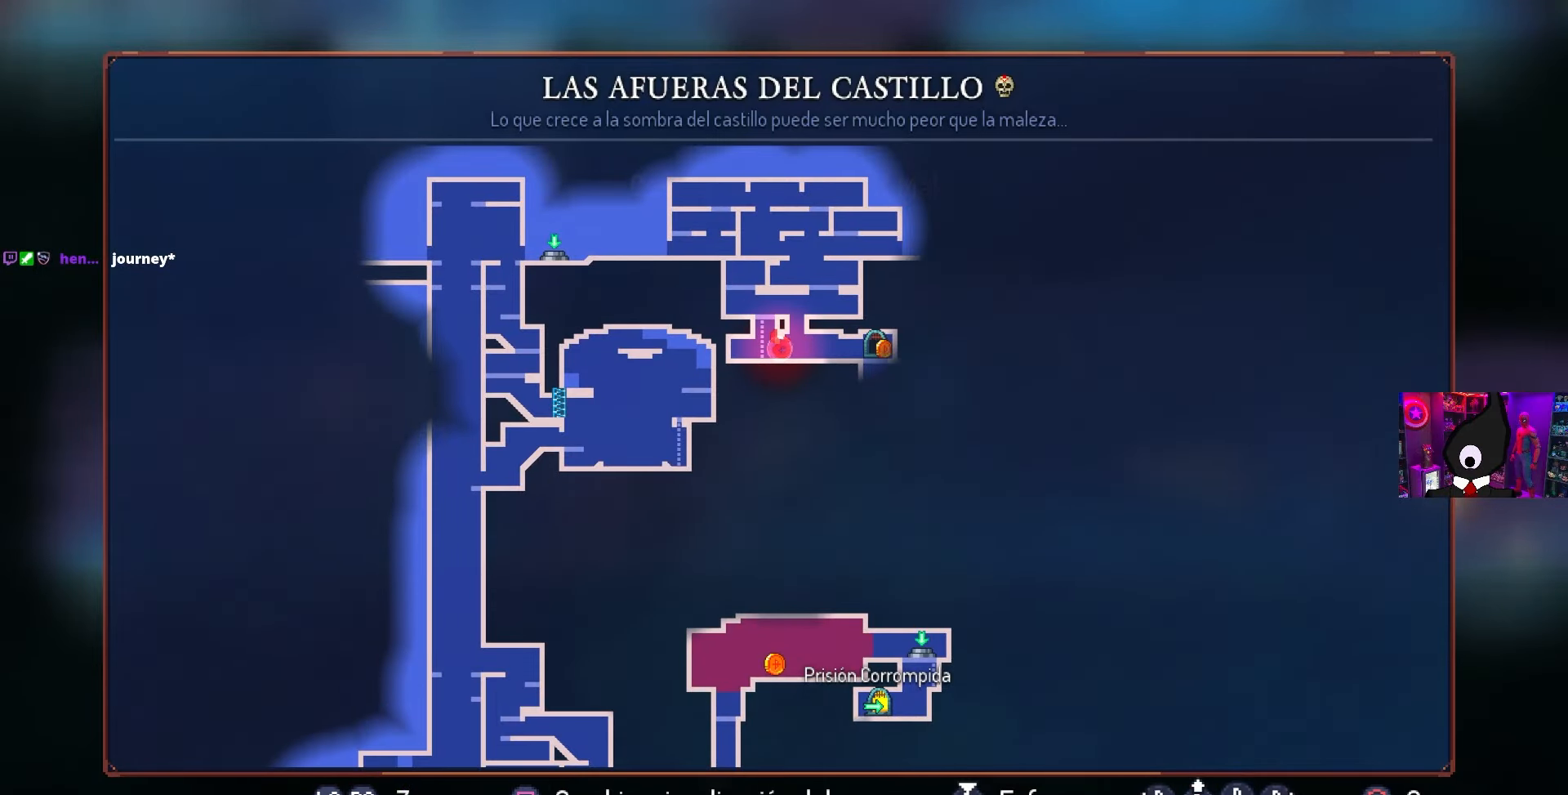
{"buttons": [], "left_stick": "center", "right_stick": "center", "events": []}
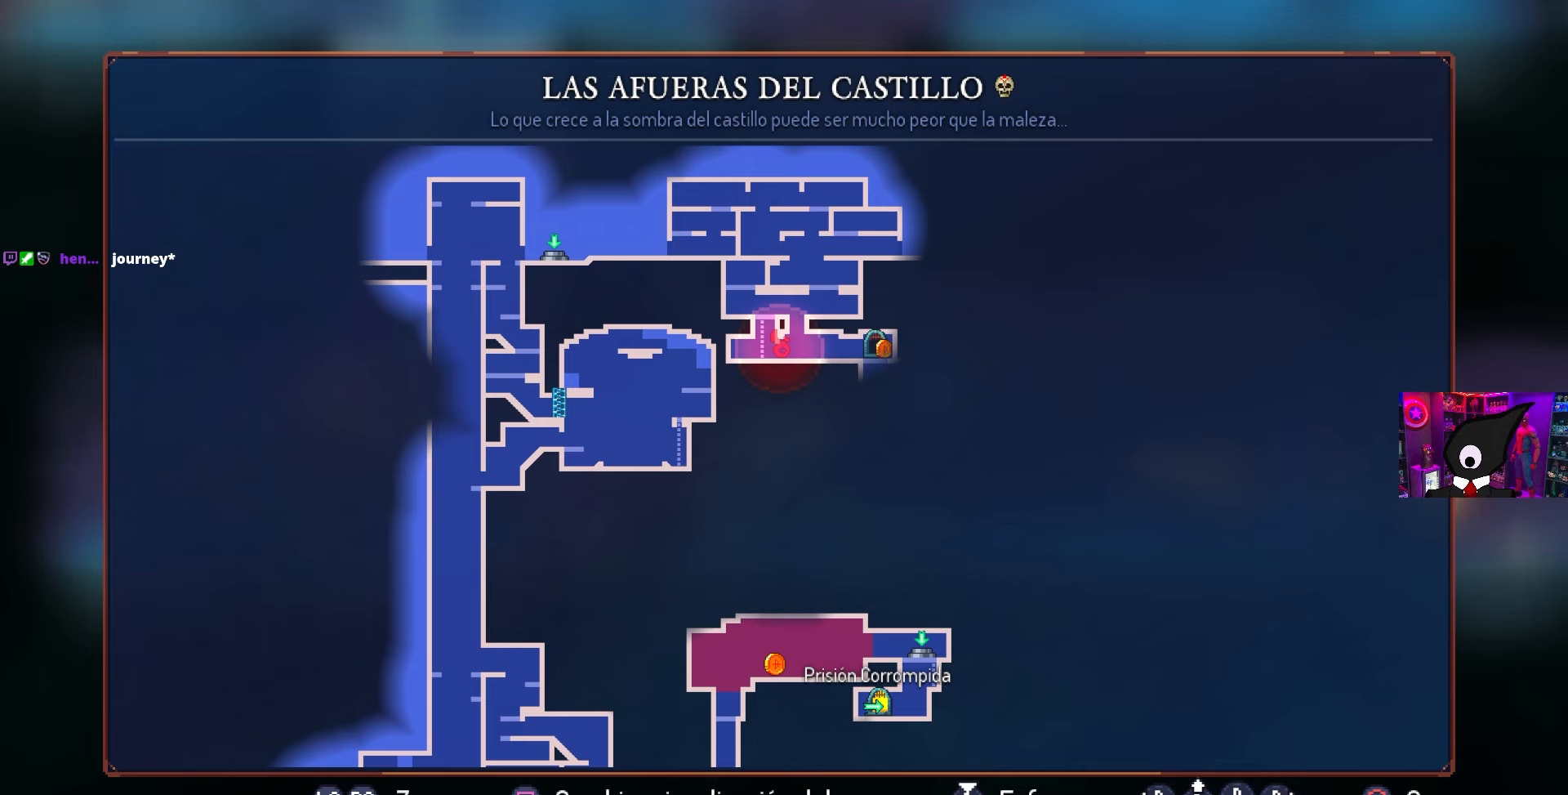
{"buttons": [], "left_stick": "center", "right_stick": "center", "events": []}
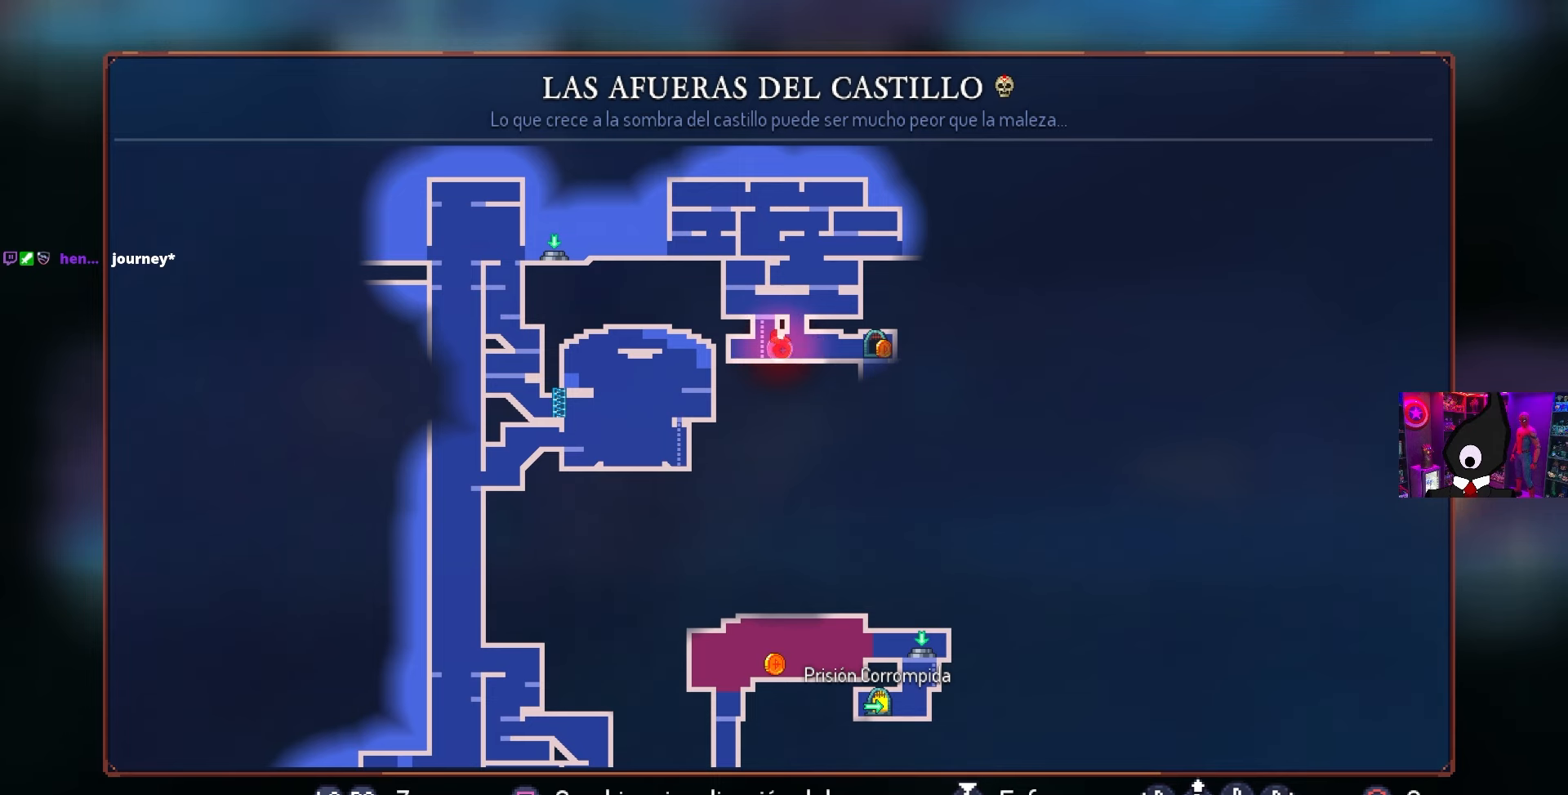
{"buttons": [], "left_stick": "center", "right_stick": "center", "events": []}
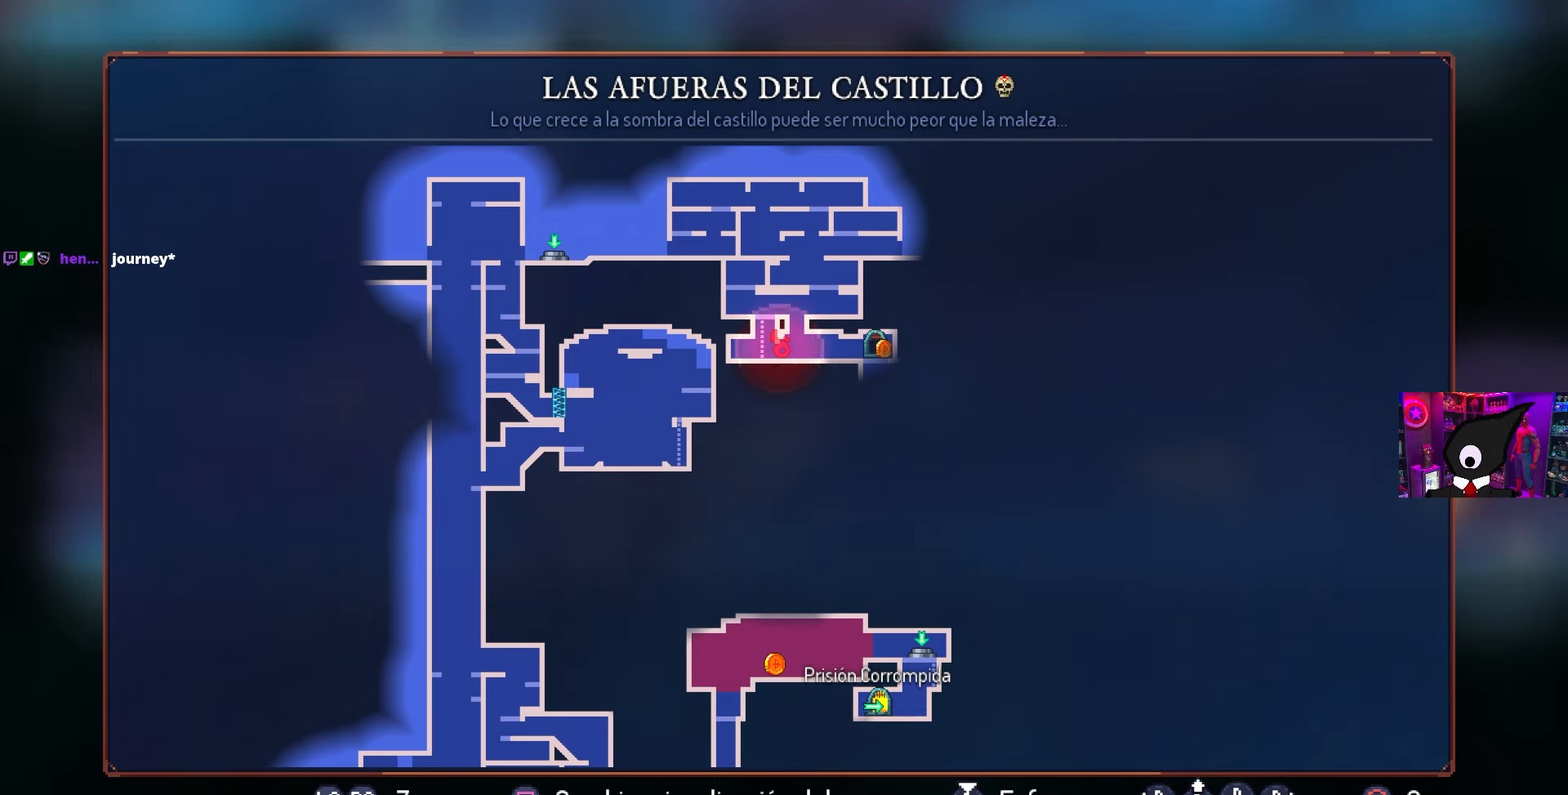
{"buttons": [], "left_stick": "center", "right_stick": "center", "events": []}
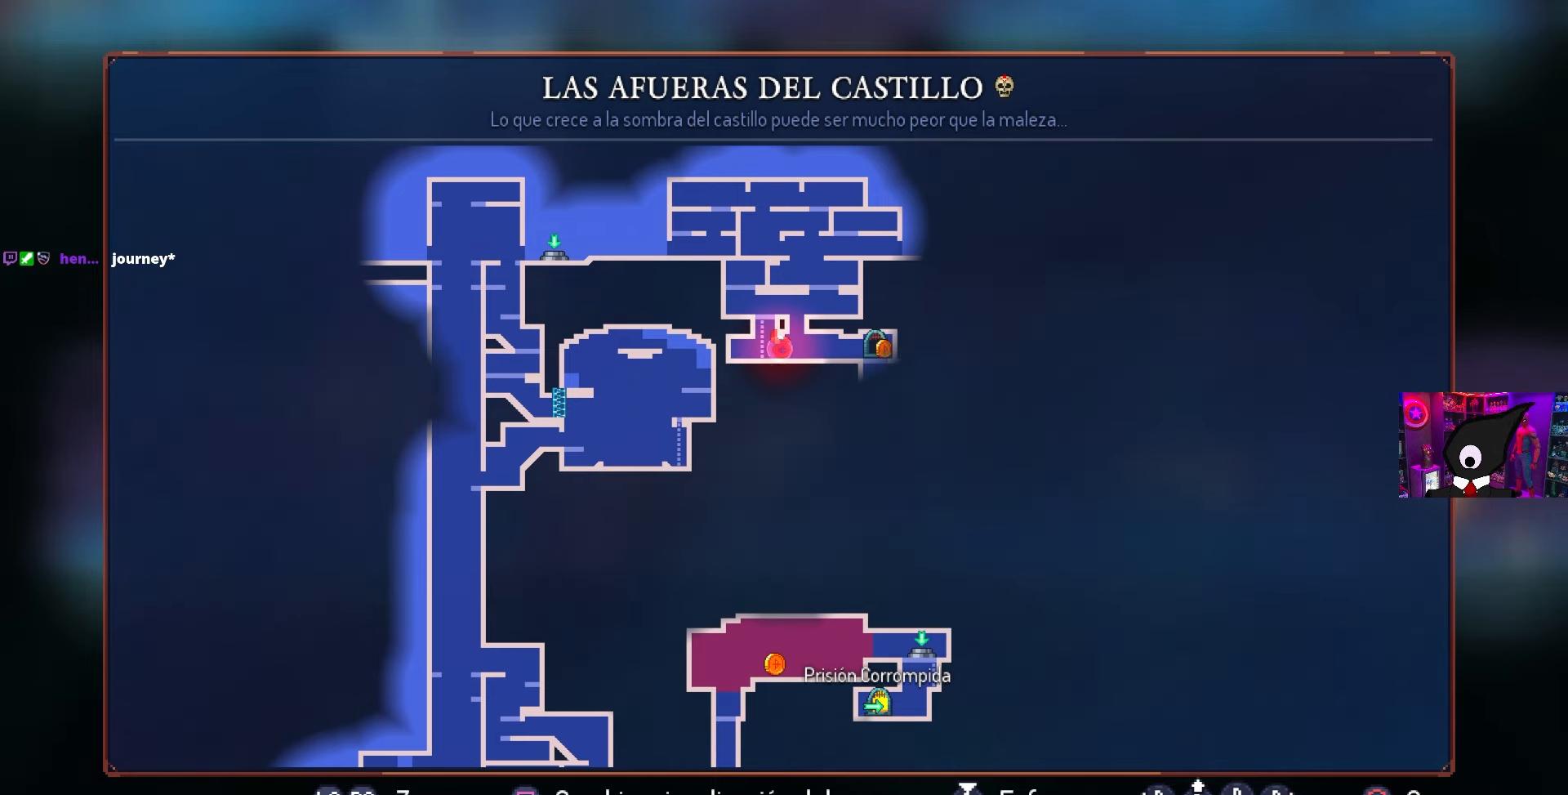
{"buttons": [], "left_stick": "center", "right_stick": "center", "events": [[317, "CIRCLE", "down"], [383, "CIRCLE", "up"]]}
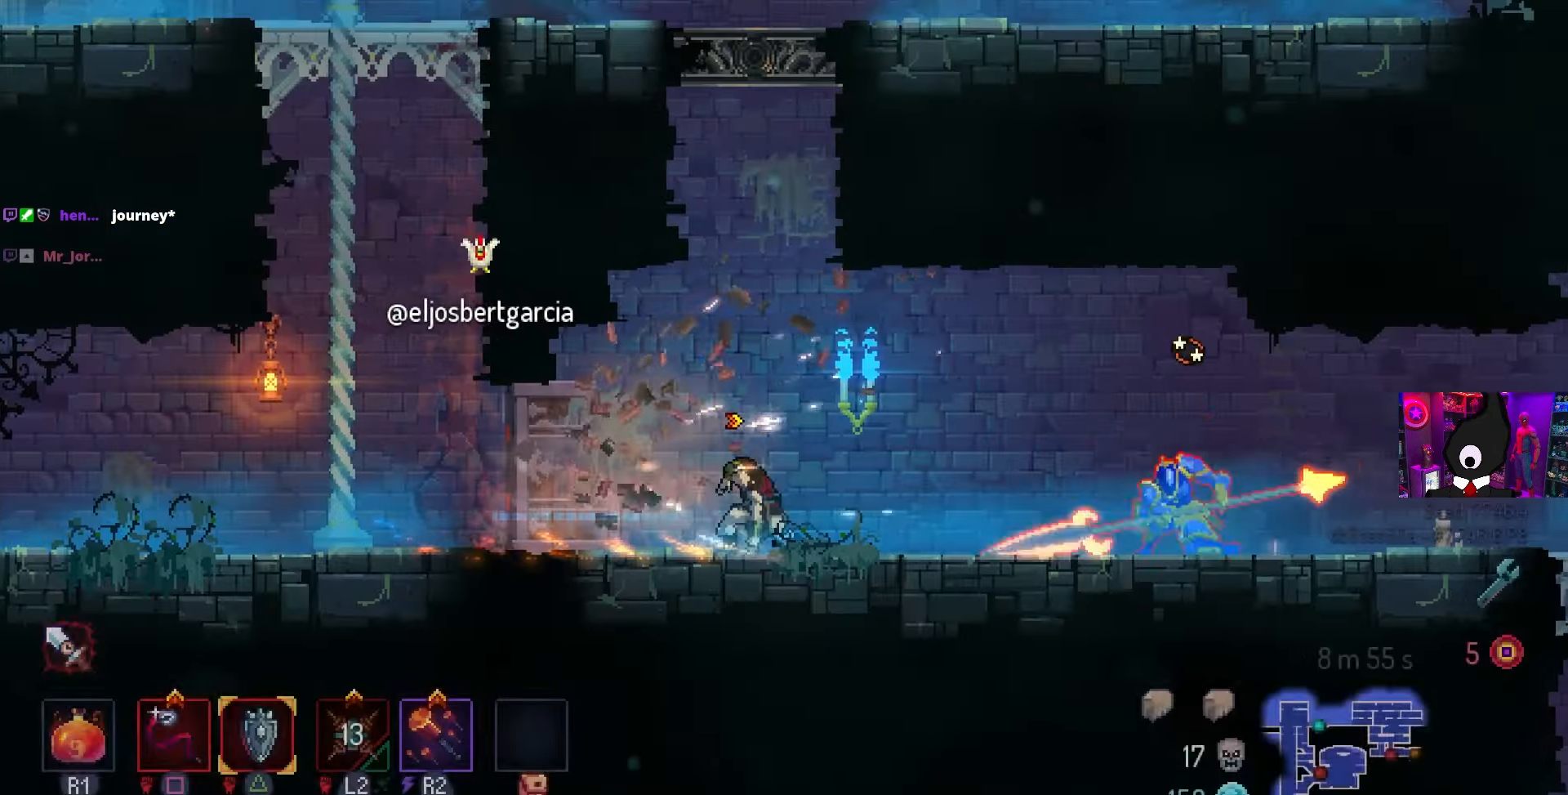
{"buttons": [], "left_stick": "center", "right_stick": "center", "events": [[33, "START", "down"], [200, "START", "up"]]}
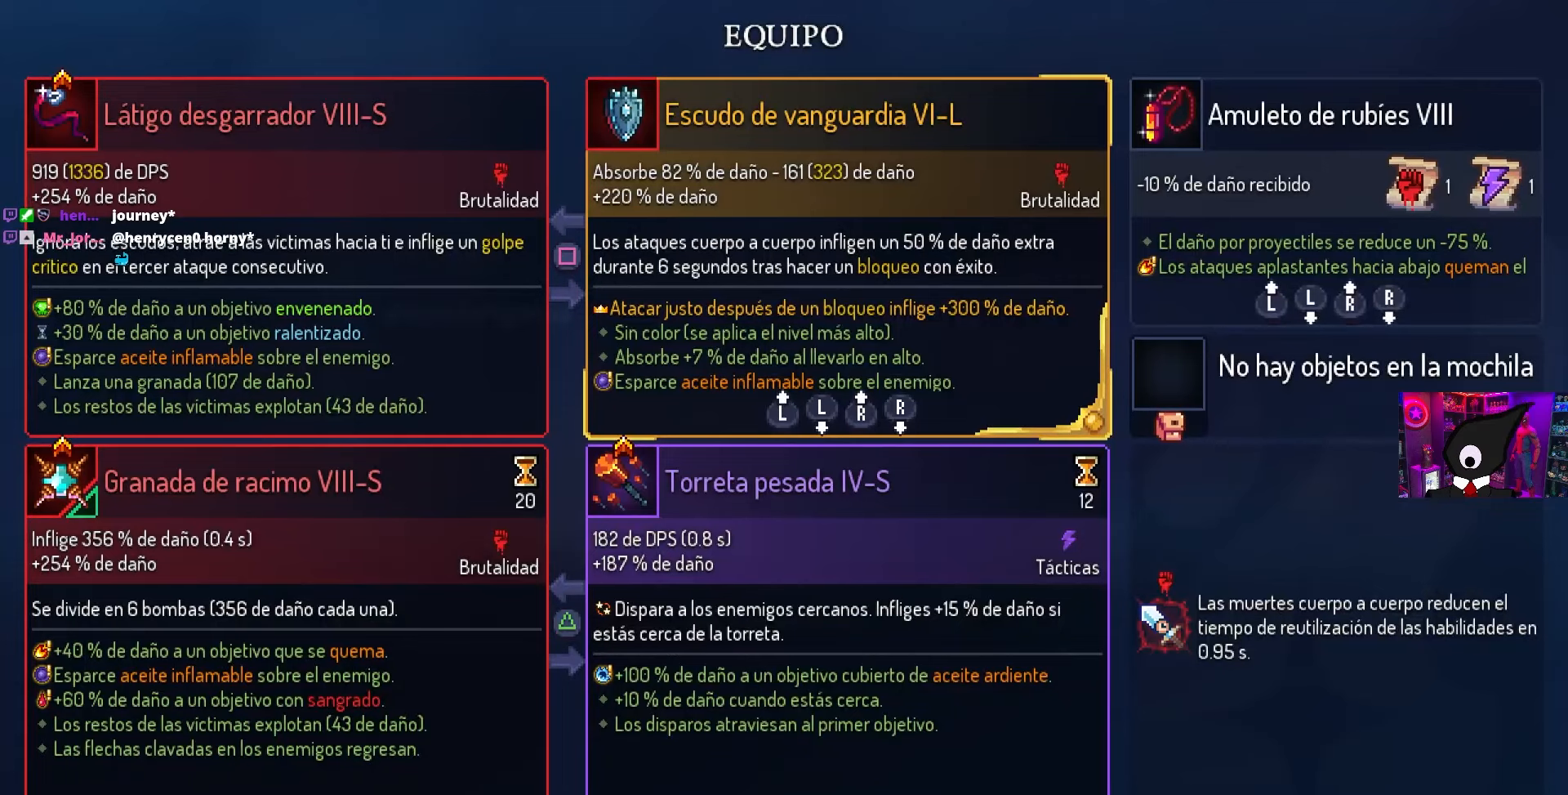
{"buttons": [], "left_stick": "center", "right_stick": "center", "events": []}
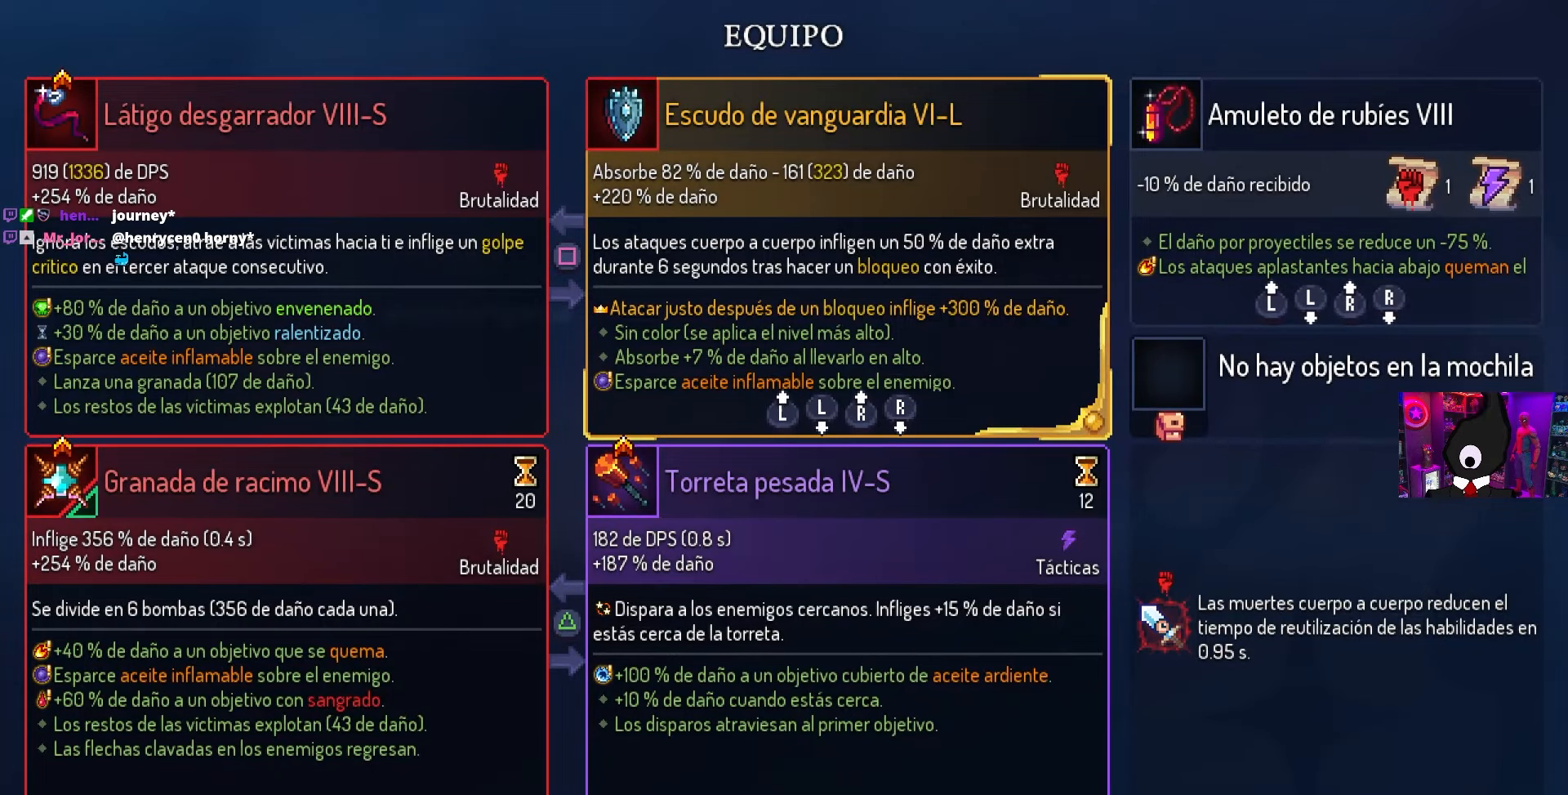
{"buttons": [], "left_stick": "center", "right_stick": "center", "events": []}
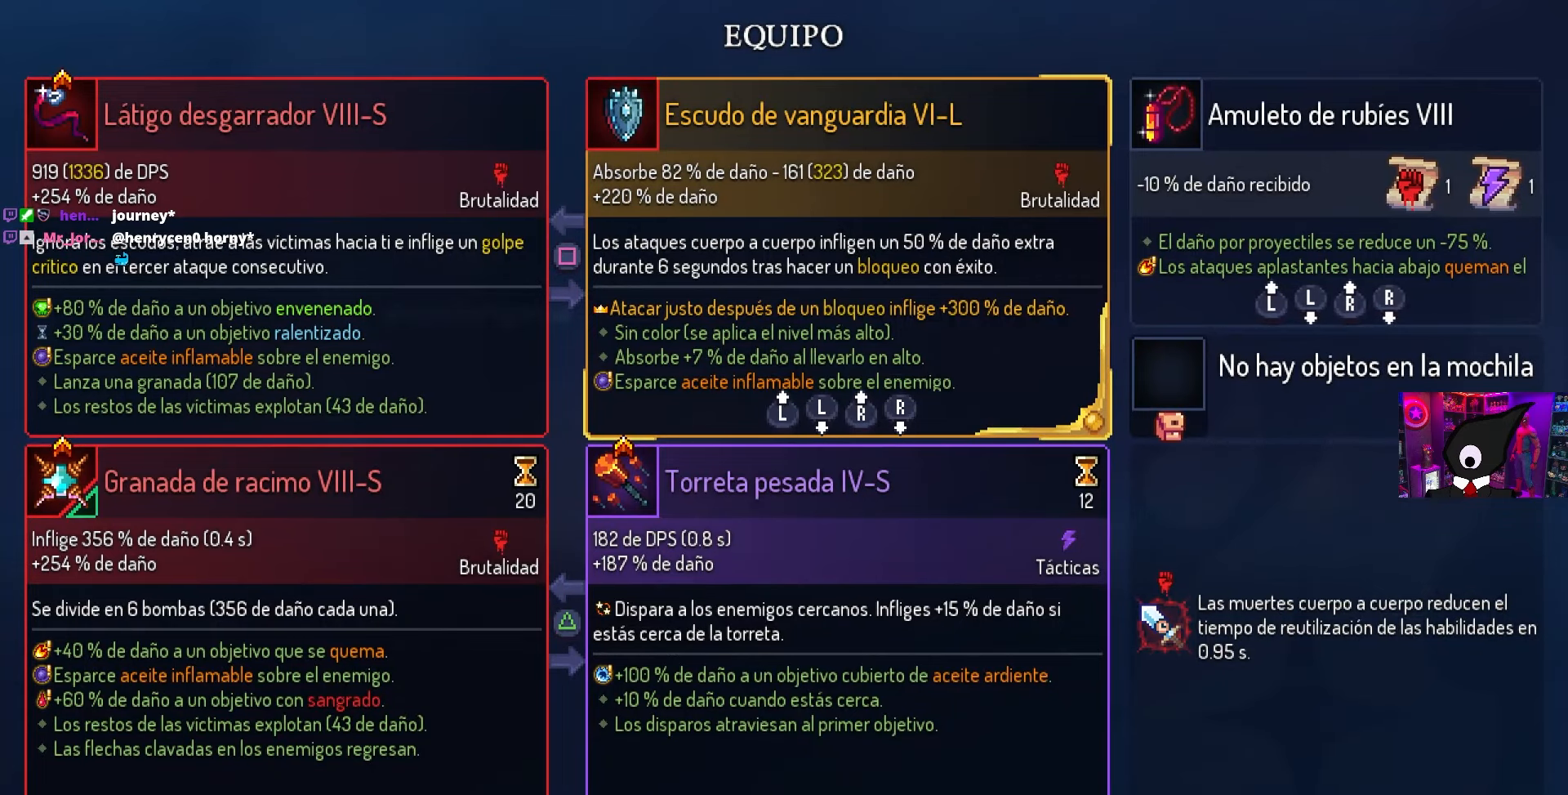
{"buttons": ["DPAD_RIGHT"], "left_stick": "center", "right_stick": "center", "events": [[67, "CIRCLE", "down"], [200, "CIRCLE", "up"], [450, "DPAD_RIGHT", "down"]]}
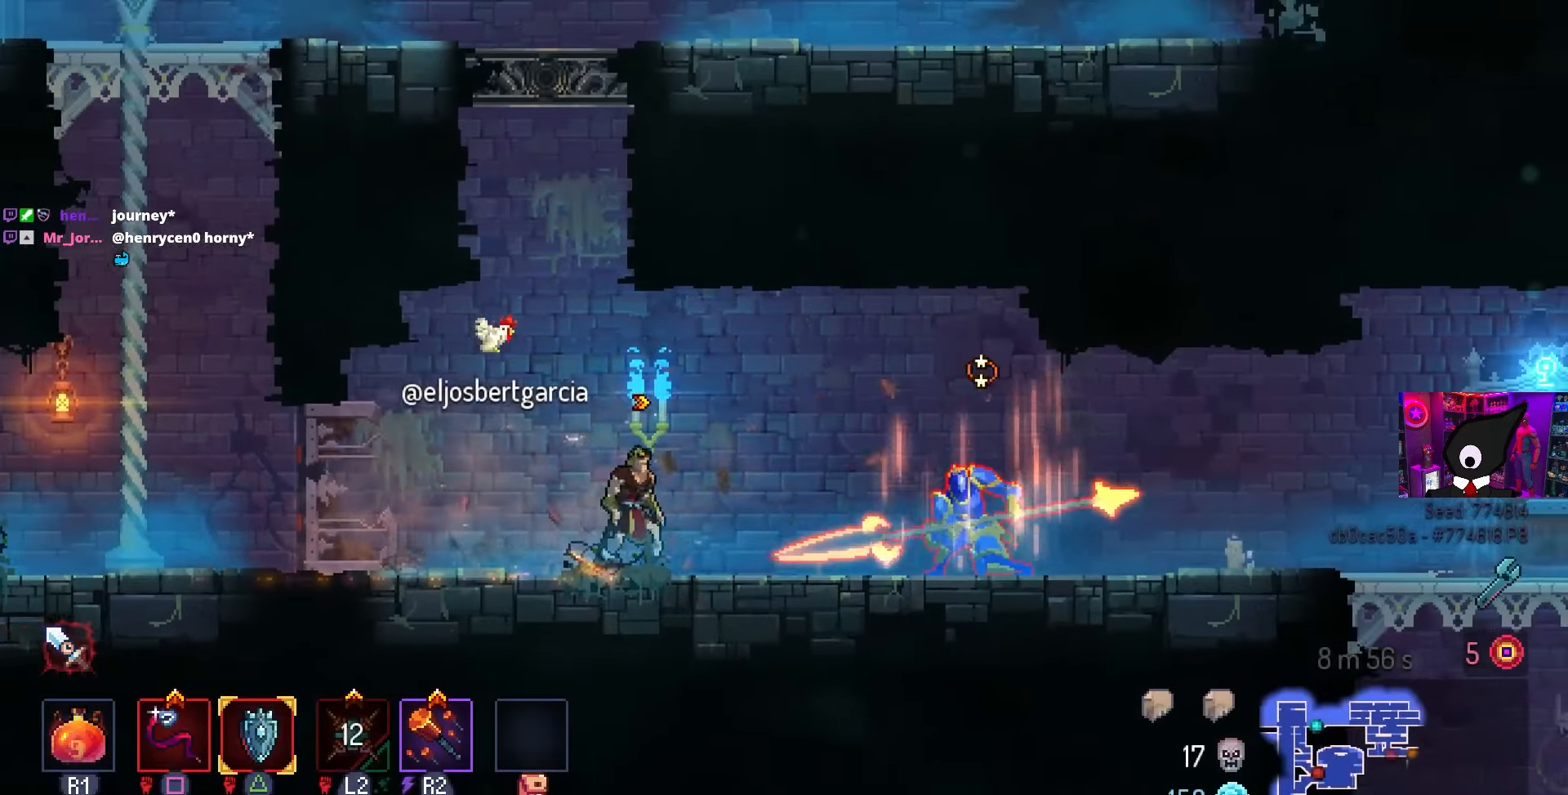
{"buttons": ["SQUARE"], "left_stick": "center", "right_stick": "center", "events": [[200, "SQUARE", "down"], [233, "DPAD_RIGHT", "up"]]}
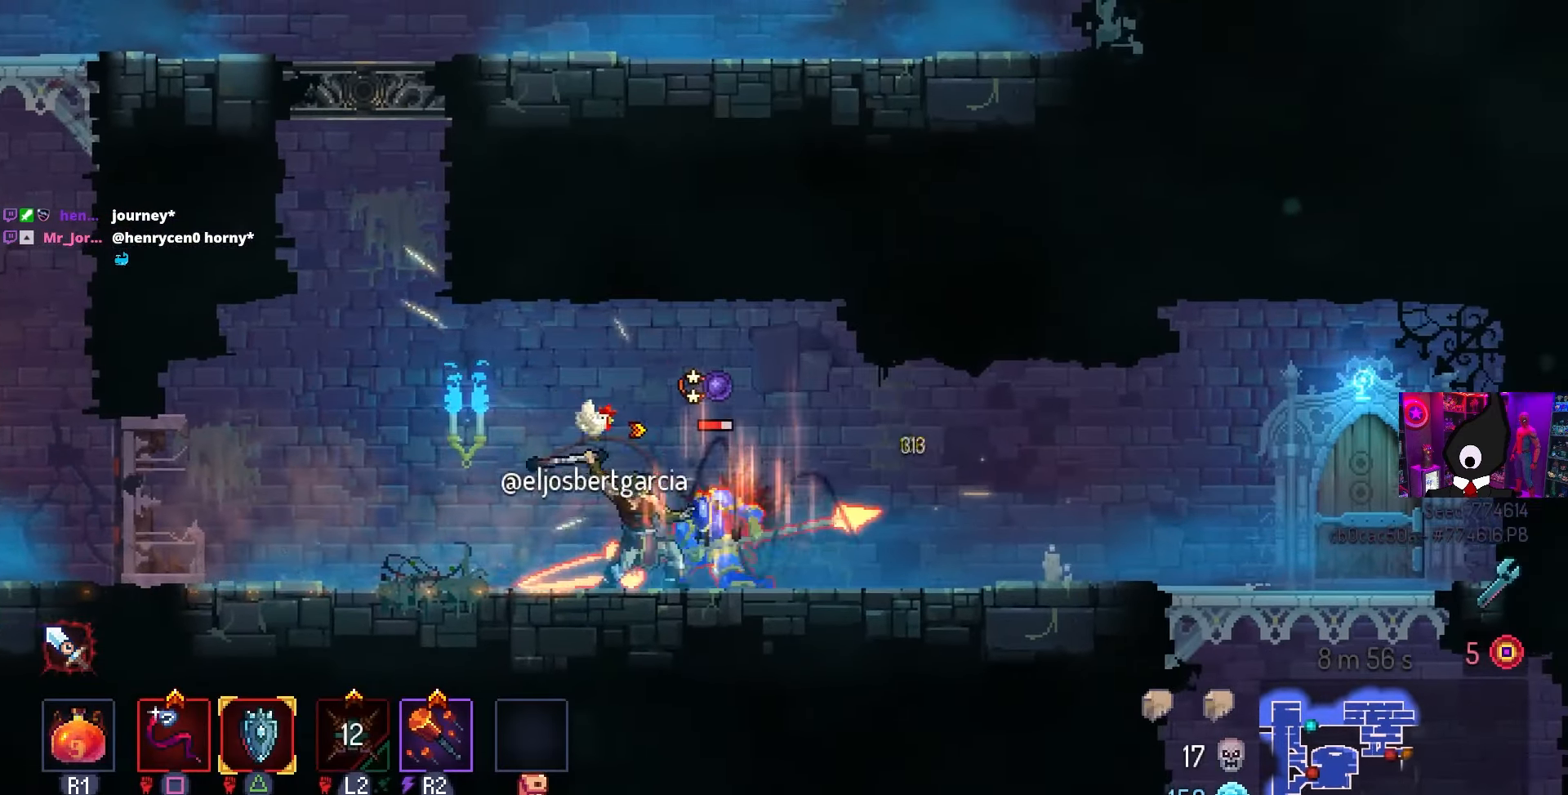
{"buttons": [], "left_stick": "center", "right_stick": "center", "events": [[433, "SQUARE", "up"]]}
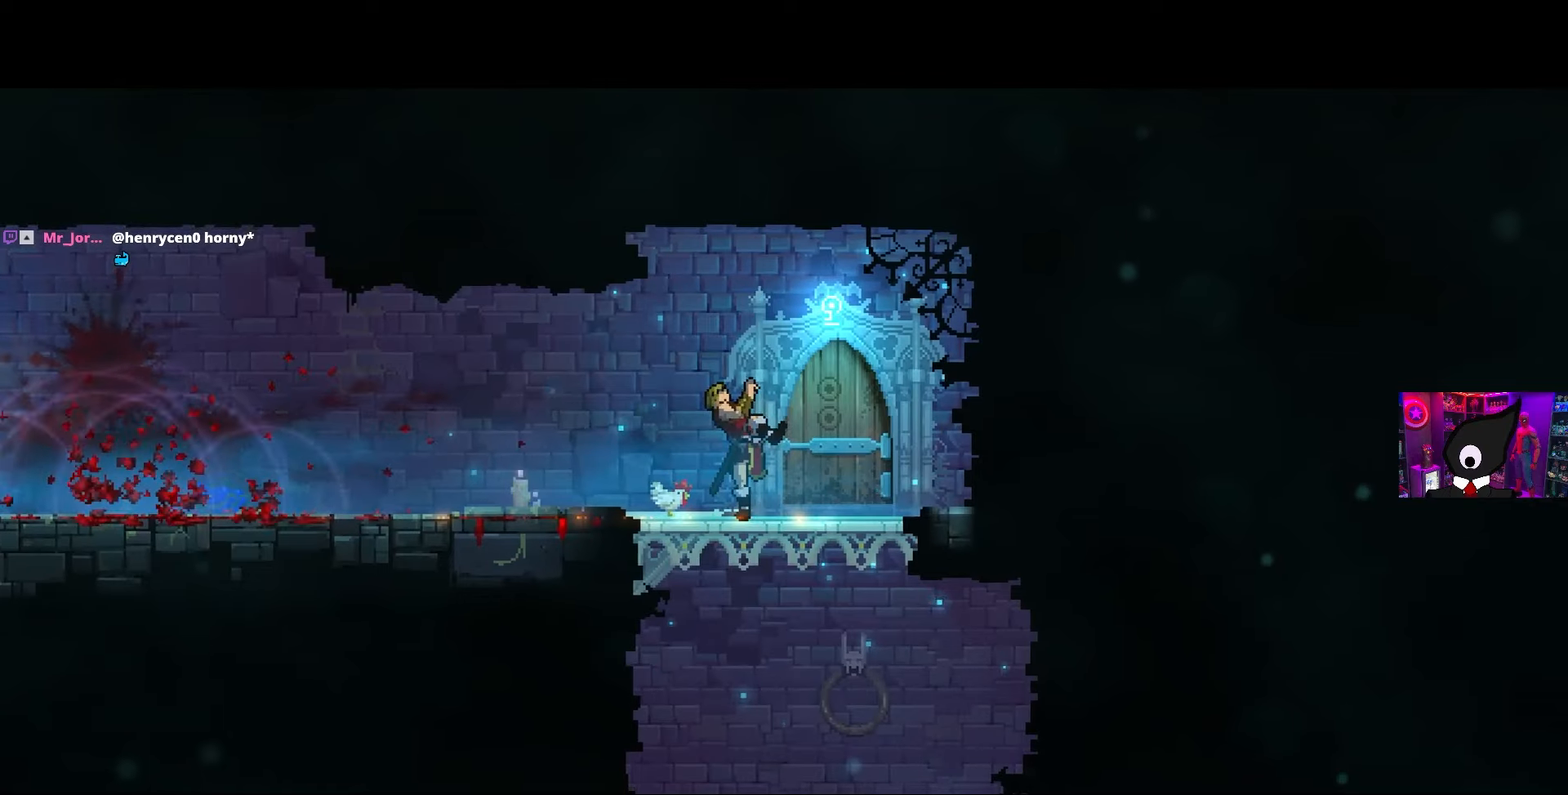
{"buttons": [], "left_stick": "center", "right_stick": "center", "events": []}